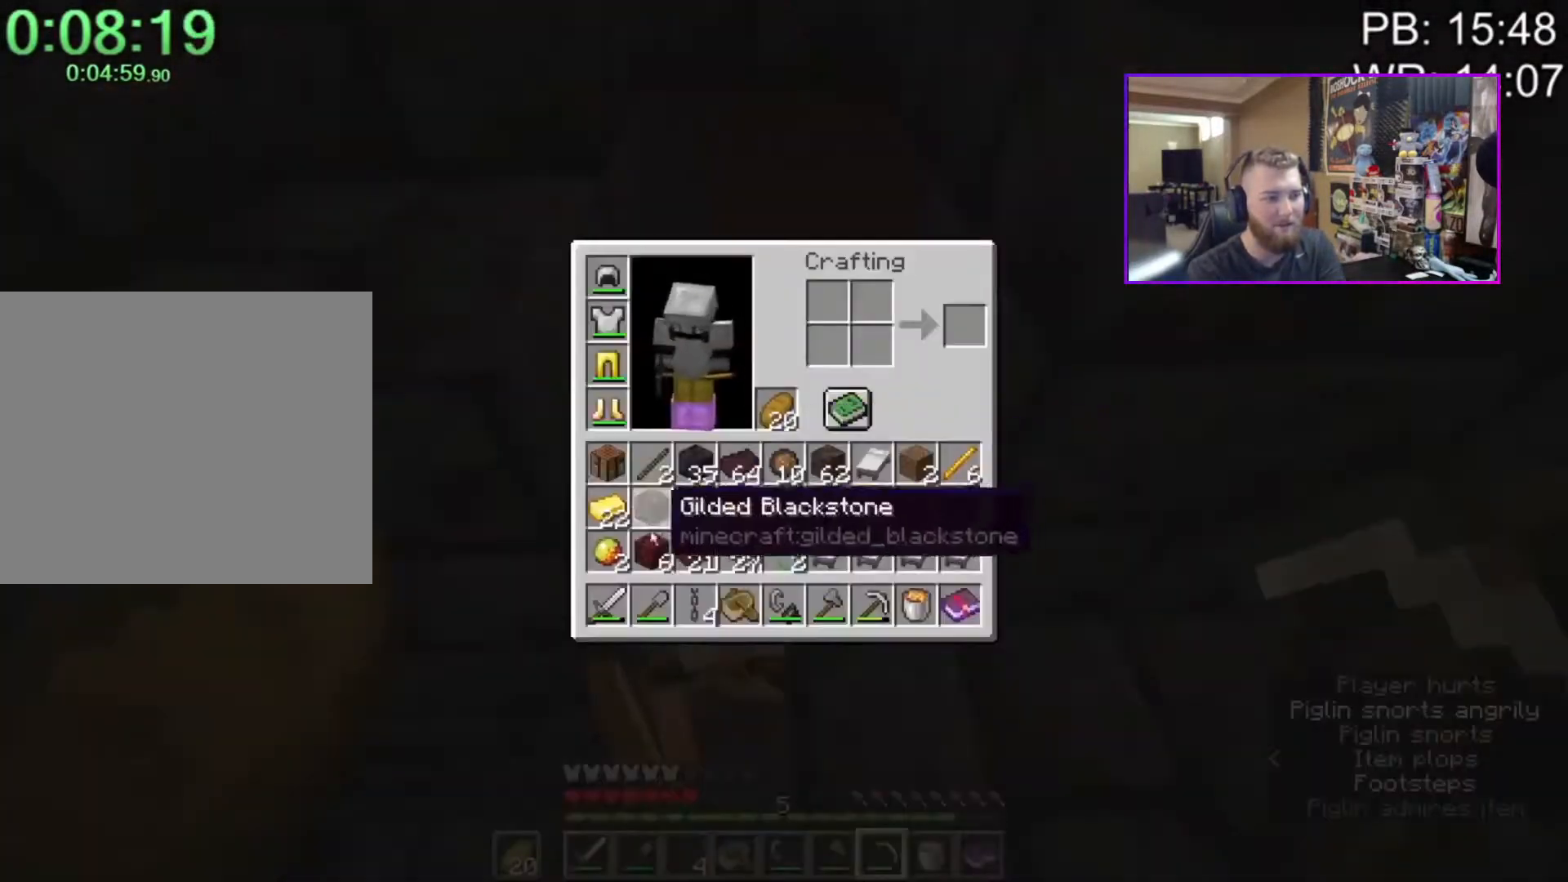
Gameplay with keyboard and mouse; each line is a JSON object with the keys and mouse buttons held at the frame after it. "events" lists presses ("down") and releases ("up") of "1", "2", "3", "4", "a", "c", "caps_lock", "ctrl", "d", "e", "f", "q", "r", "s", "shift", "space", "tab", "w", "x", "z", "mouse_left", "mouse_middle", "mouse_right", "mouse_mb4", "mouse_mb5", "mouse_wheel_up" and "mouse_wheel_down" between this image and that frame as [ms after this image, input, new state], when the widget could be followed in between. "mouse_left", "mouse_middle", "mouse_right", "mouse_mb4", "mouse_mb5", "mouse_wheel_up", "mouse_wheel_down" = the "left", "middle", "right", "mb4", "mb5", "wheel_up", "wheel_down" buttons of the "mouse" list. No other keys are recorded. Fast repeated clicks can show as one long hold. Mouse movement is not recorded.
{"keys": ["z"], "mouse": [], "events": [[417, "z", "down"], [467, "ctrl", "up"]]}
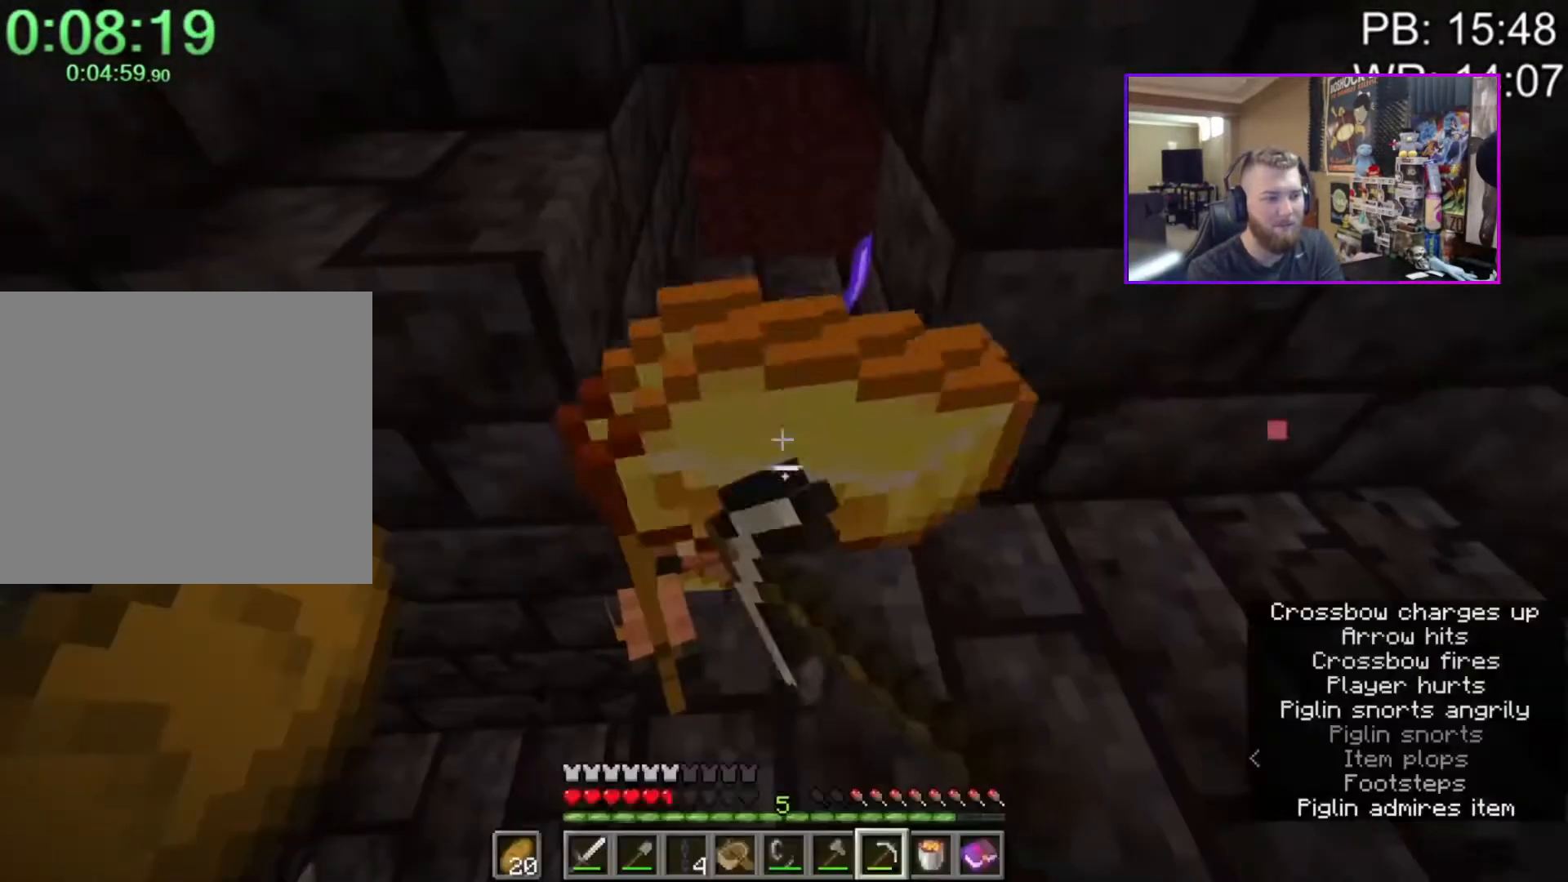
{"keys": [], "mouse": [], "events": [[17, "e", "down"], [17, "z", "up"], [100, "e", "up"], [100, "w", "down"], [200, "w", "up"]]}
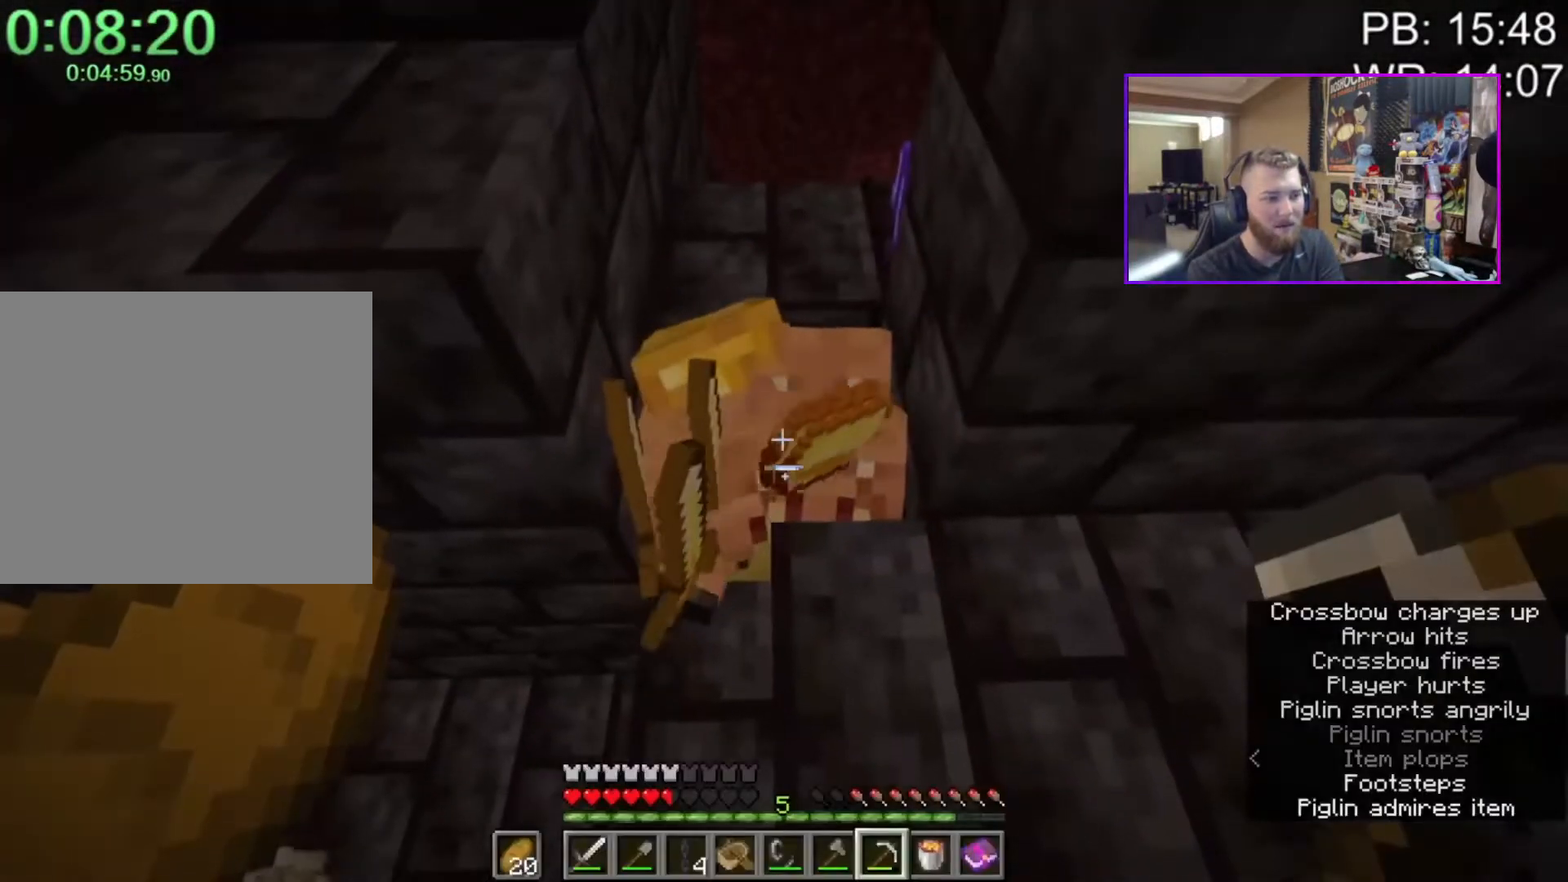
{"keys": [], "mouse": ["right"], "events": [[350, "mouse_right", "down"]]}
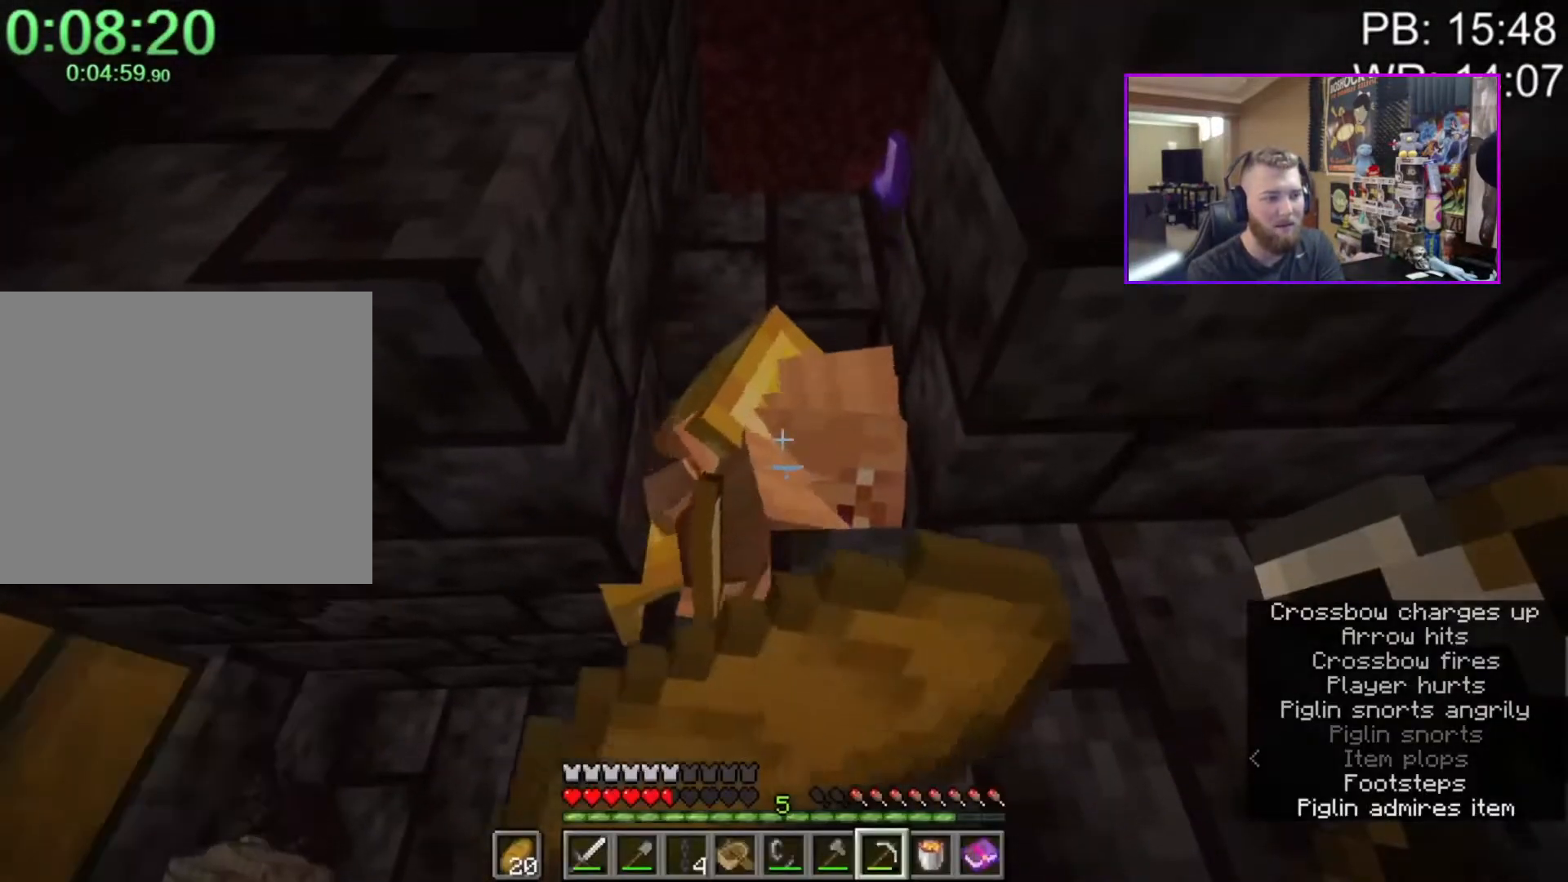
{"keys": [], "mouse": ["right"], "events": [[83, "d", "down"], [417, "d", "up"]]}
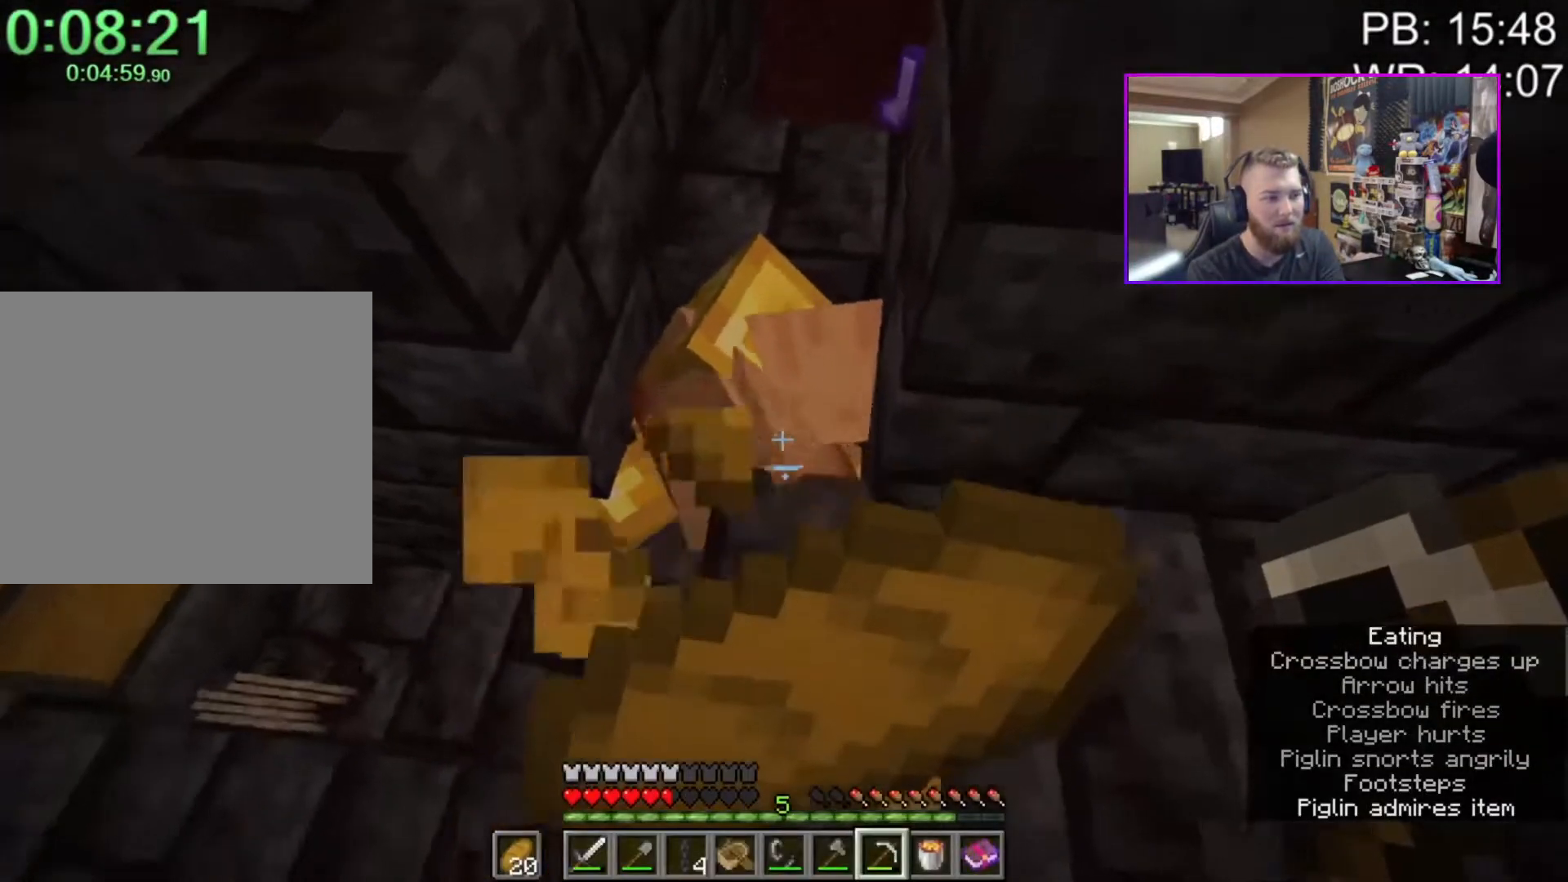
{"keys": ["a"], "mouse": ["right"], "events": [[100, "a", "down"]]}
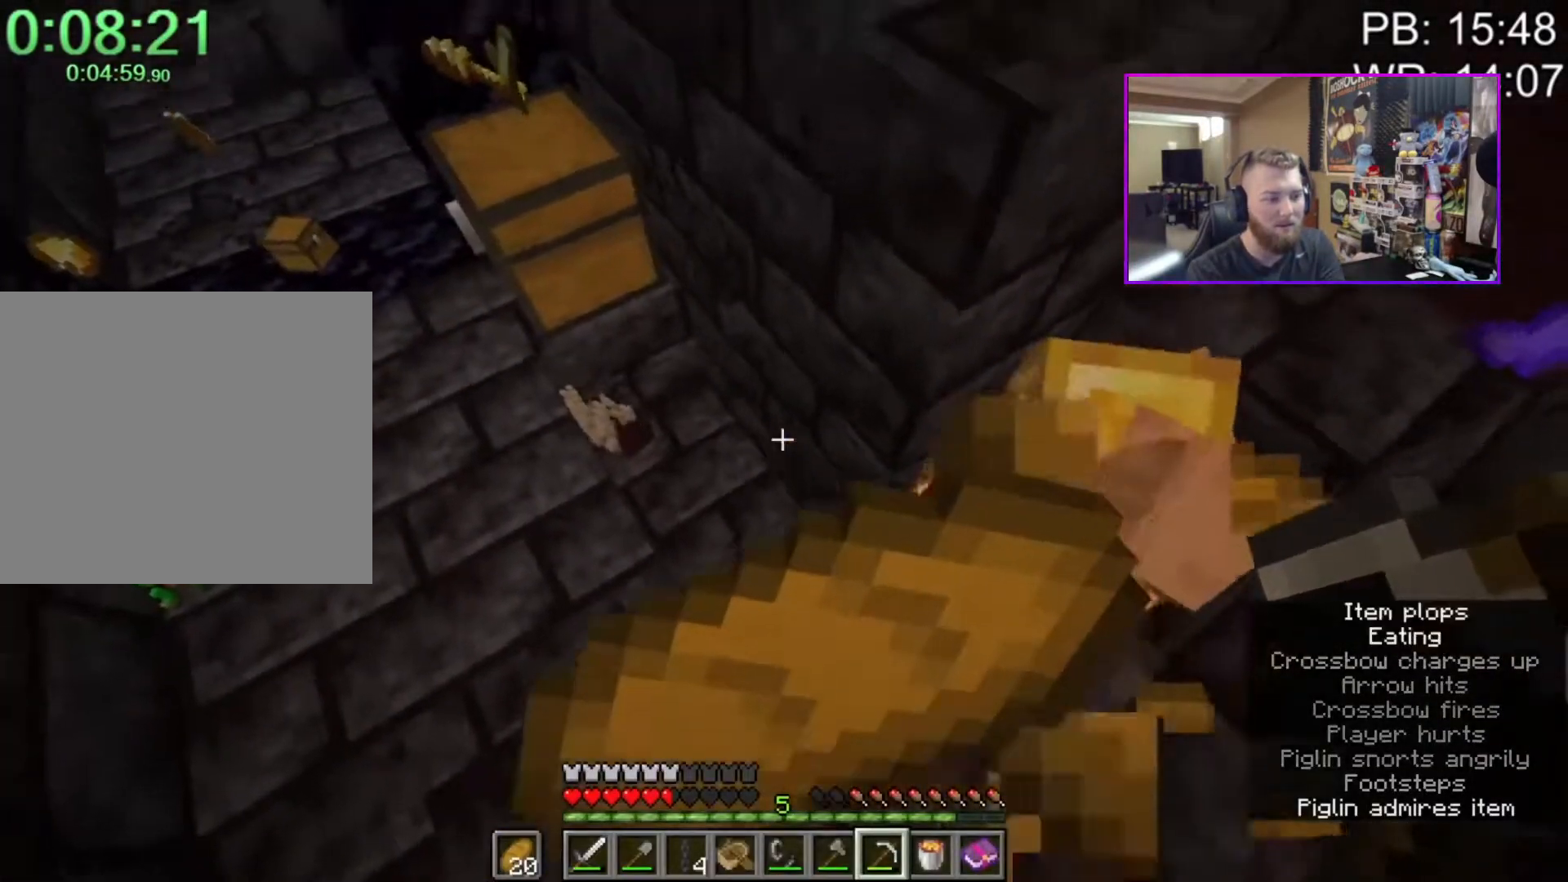
{"keys": [], "mouse": ["right"], "events": [[117, "a", "up"]]}
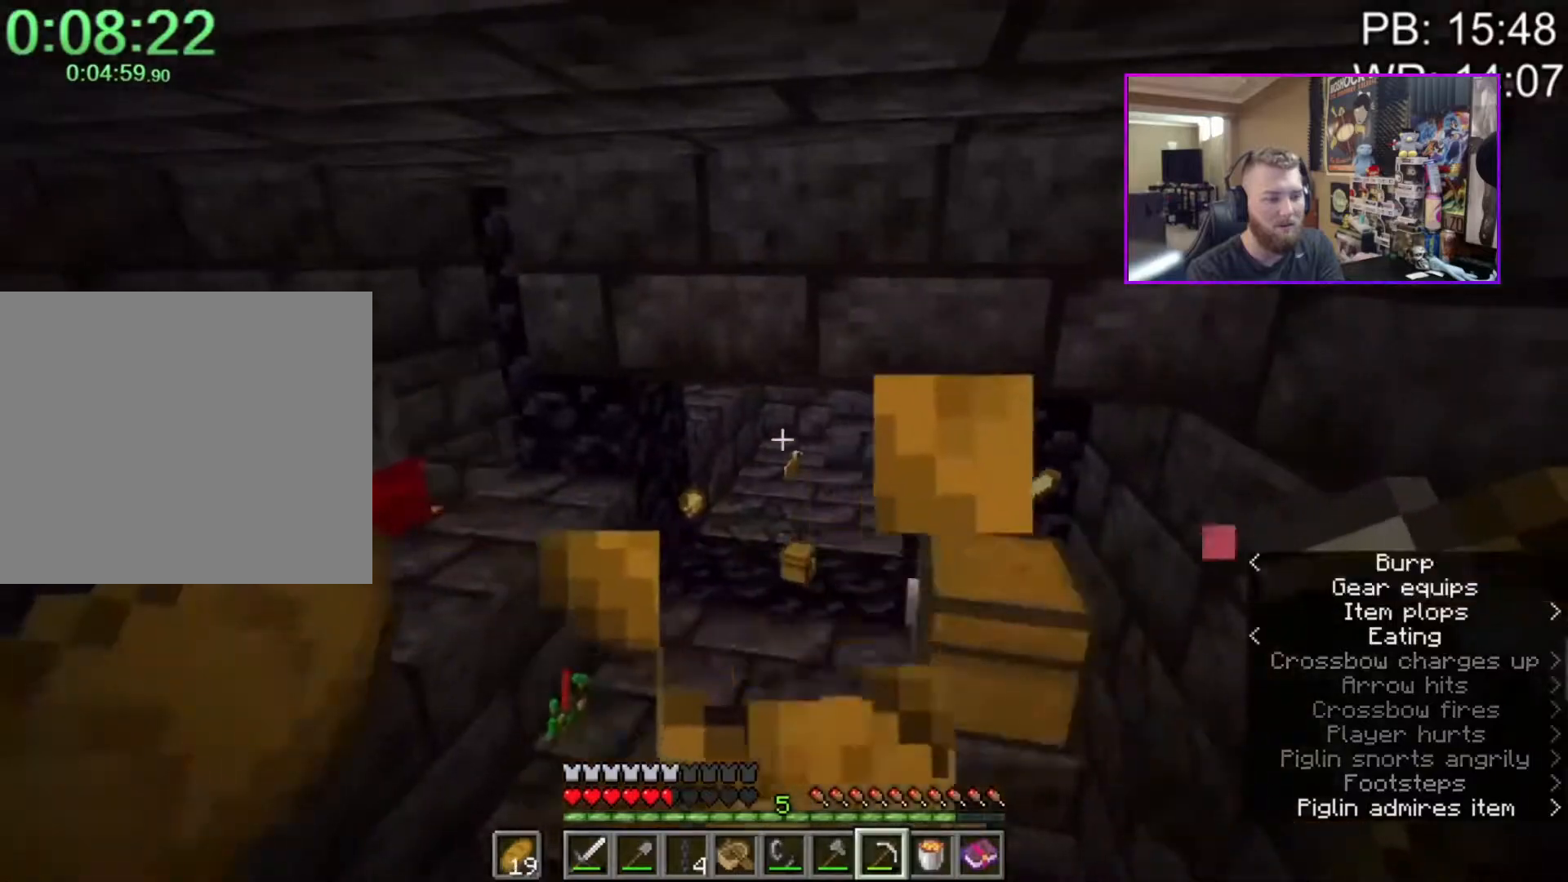
{"keys": [], "mouse": [], "events": [[133, "mouse_right", "up"], [167, "w", "down"], [417, "w", "up"]]}
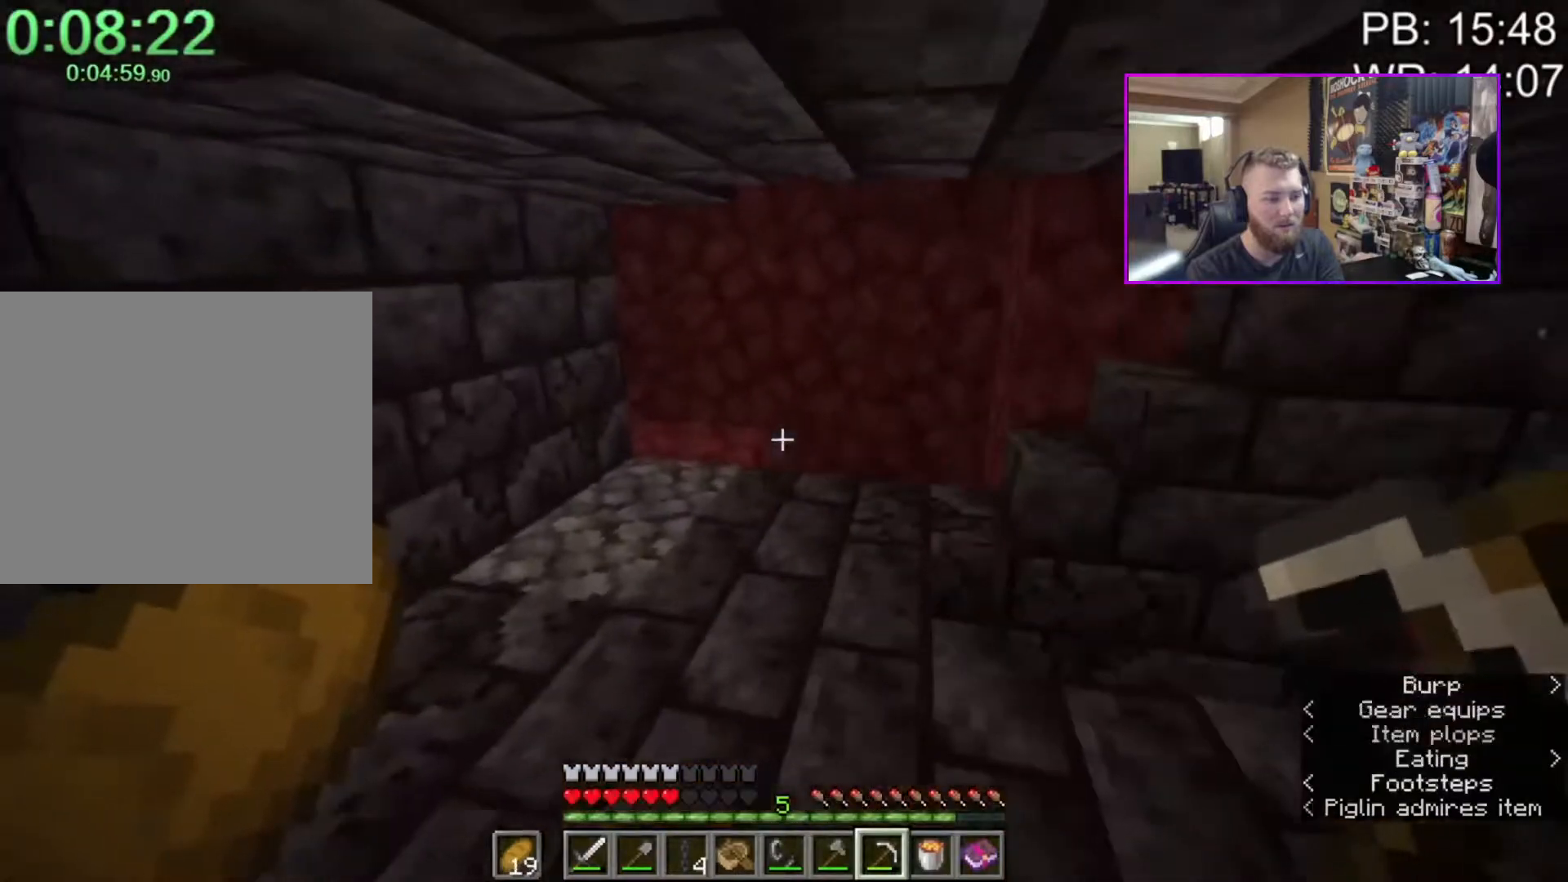
{"keys": [], "mouse": [], "events": [[50, "c", "down"], [150, "c", "up"], [150, "z", "down"], [283, "e", "down"], [283, "z", "up"], [383, "e", "up"]]}
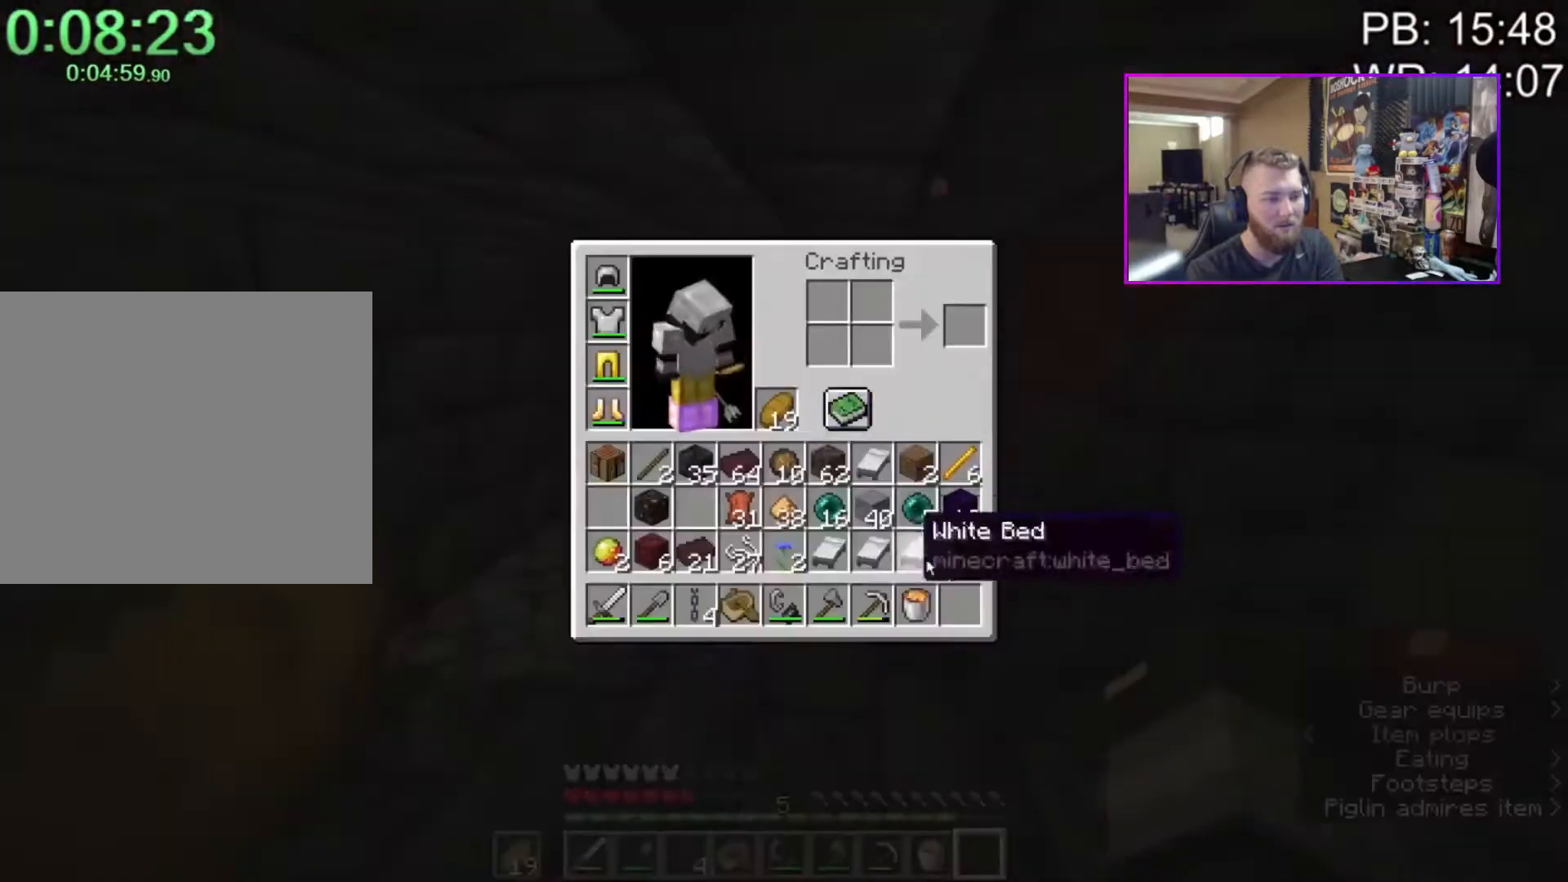
{"keys": [], "mouse": [], "events": []}
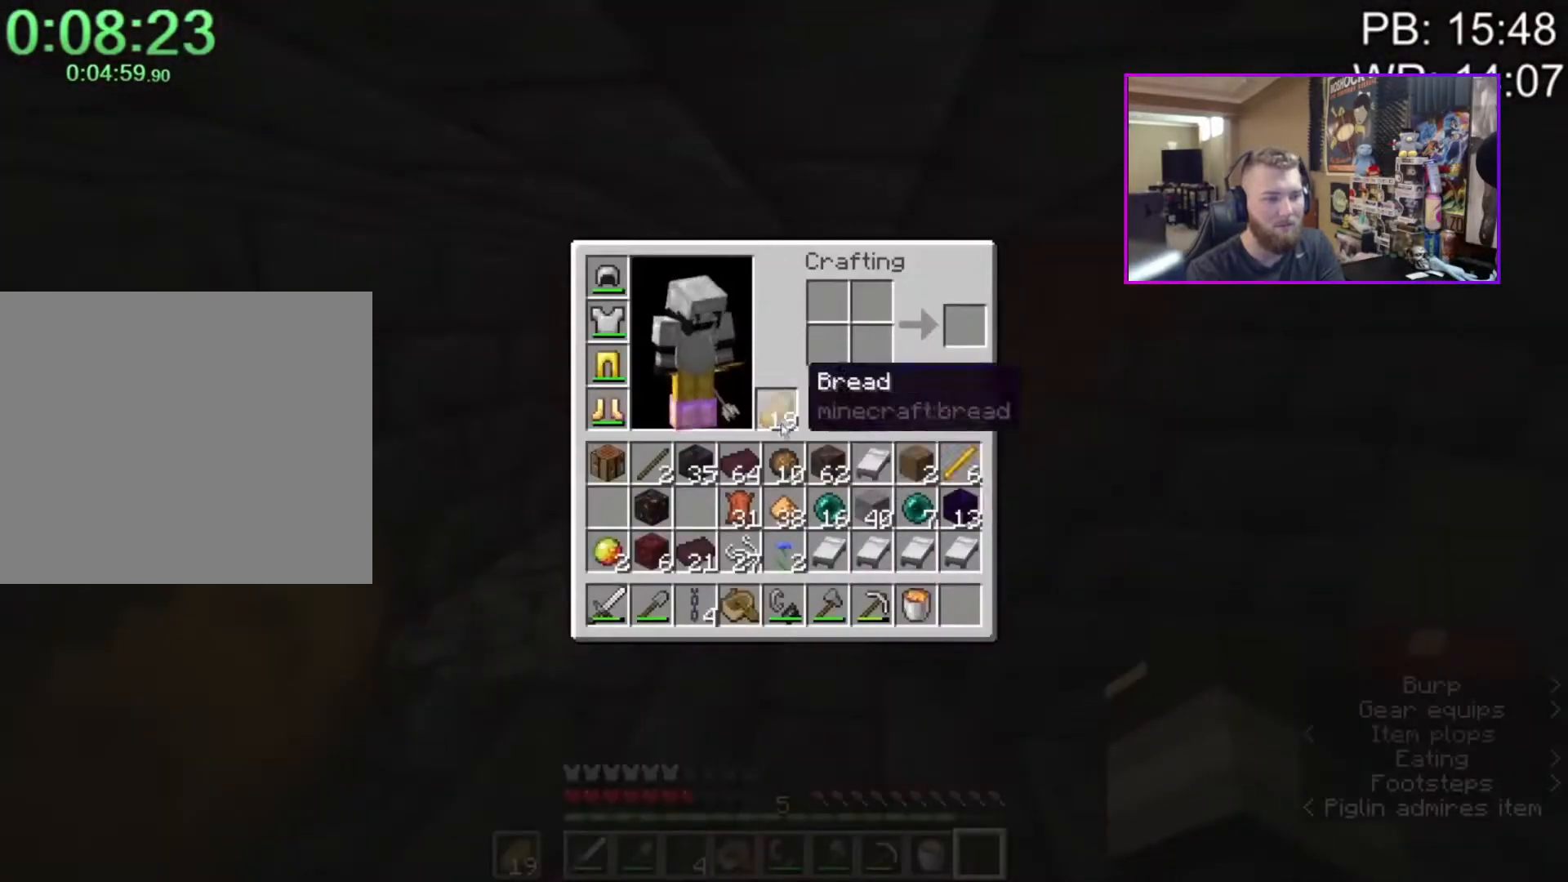
{"keys": [], "mouse": [], "events": [[467, "c", "down"], [500, "c", "up"]]}
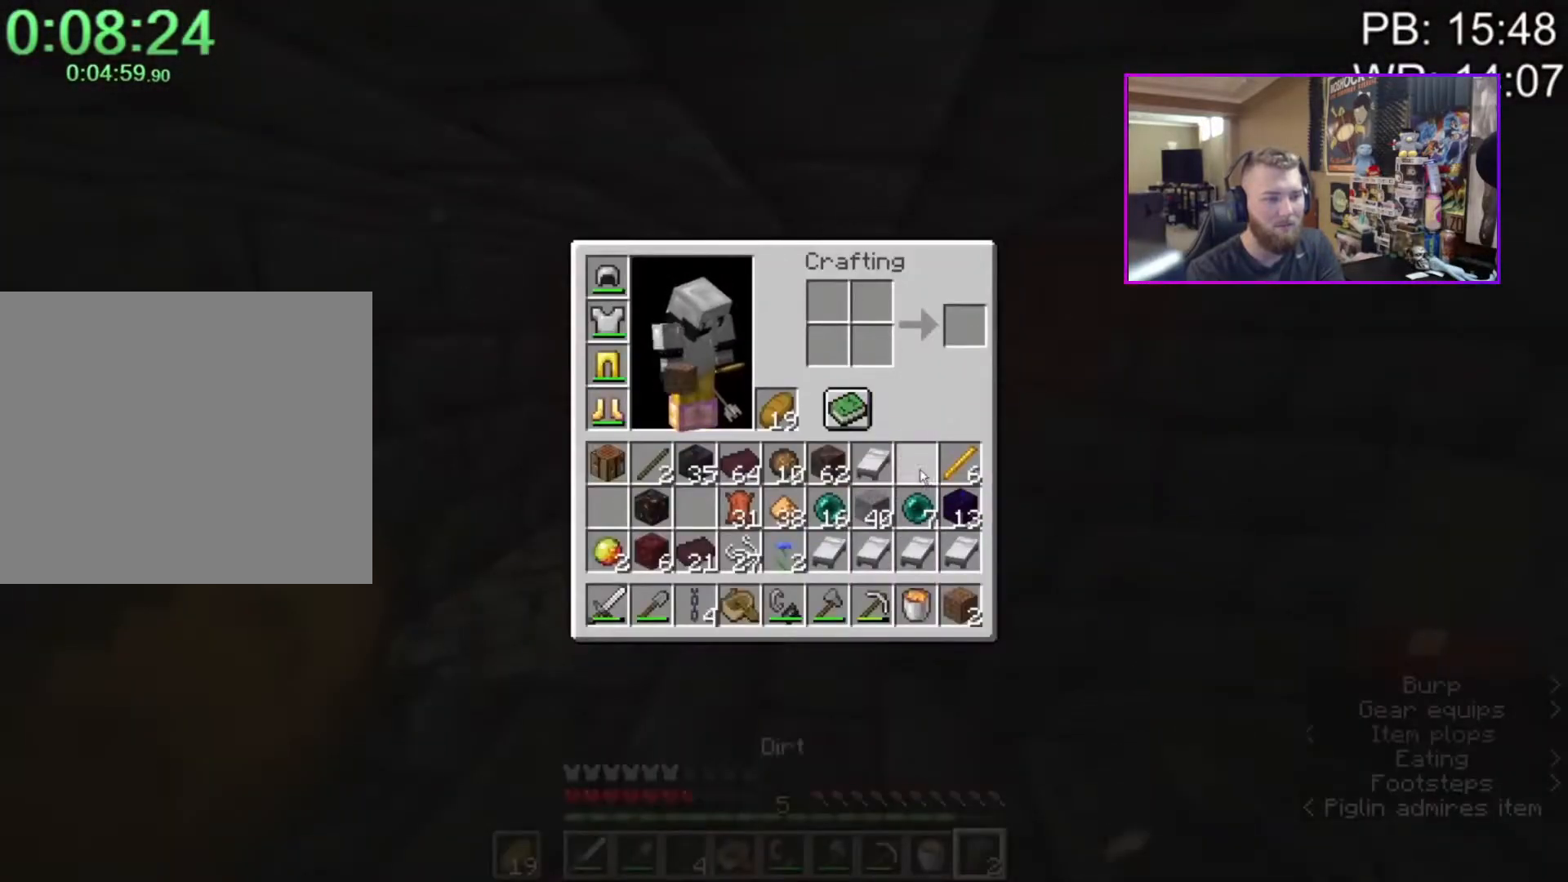
{"keys": [], "mouse": [], "events": [[333, "2", "down"], [400, "2", "up"]]}
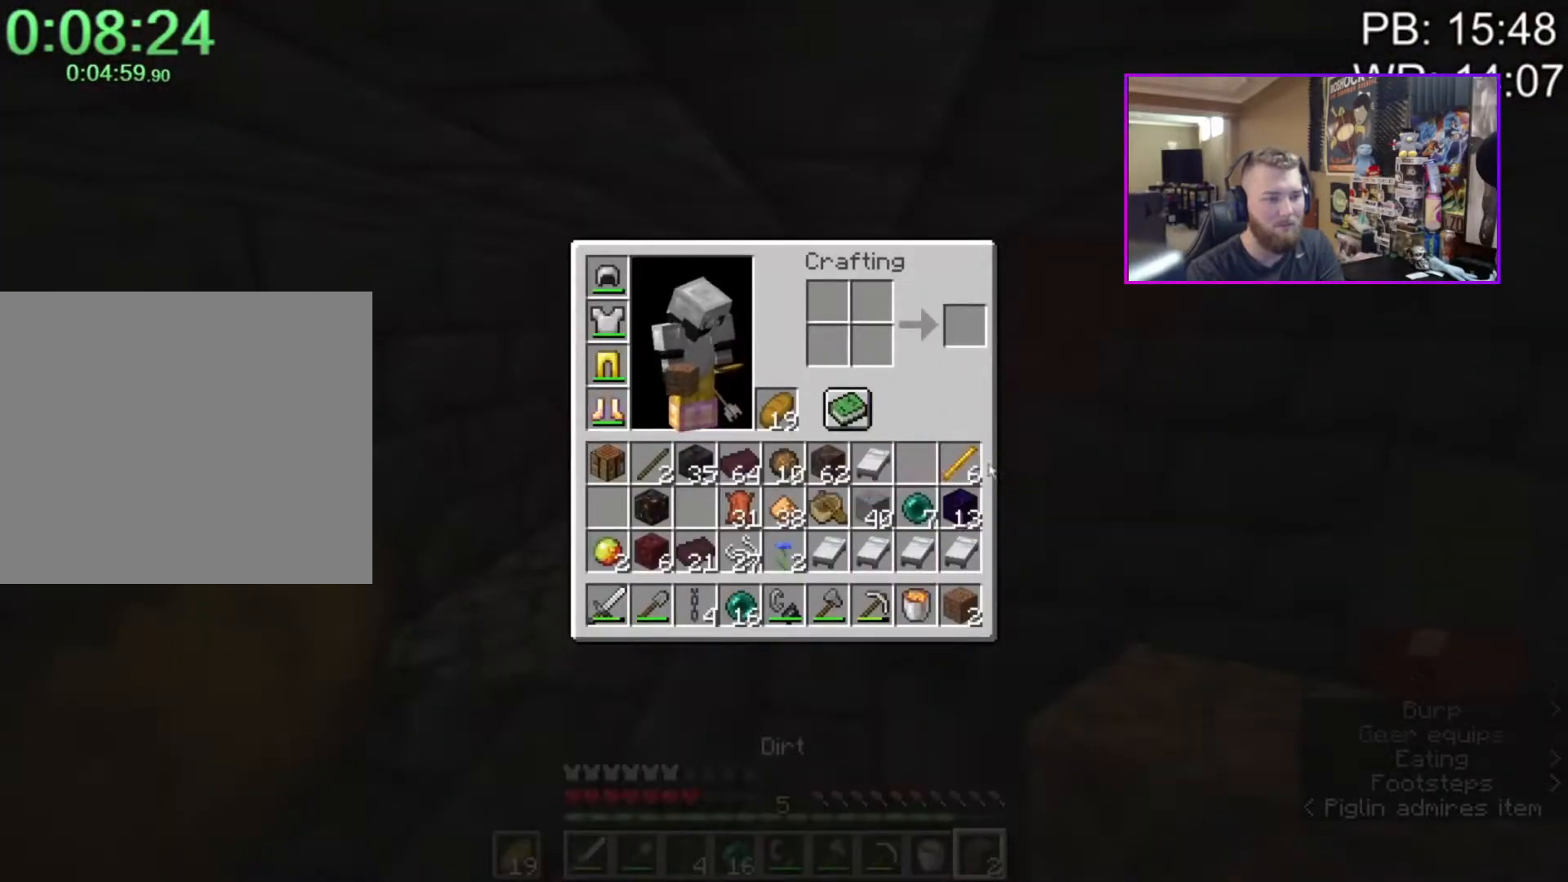
{"keys": [], "mouse": [], "events": [[233, "mouse_left", "down"], [267, "mouse_left", "up"], [350, "mouse_left", "down"], [433, "mouse_left", "up"]]}
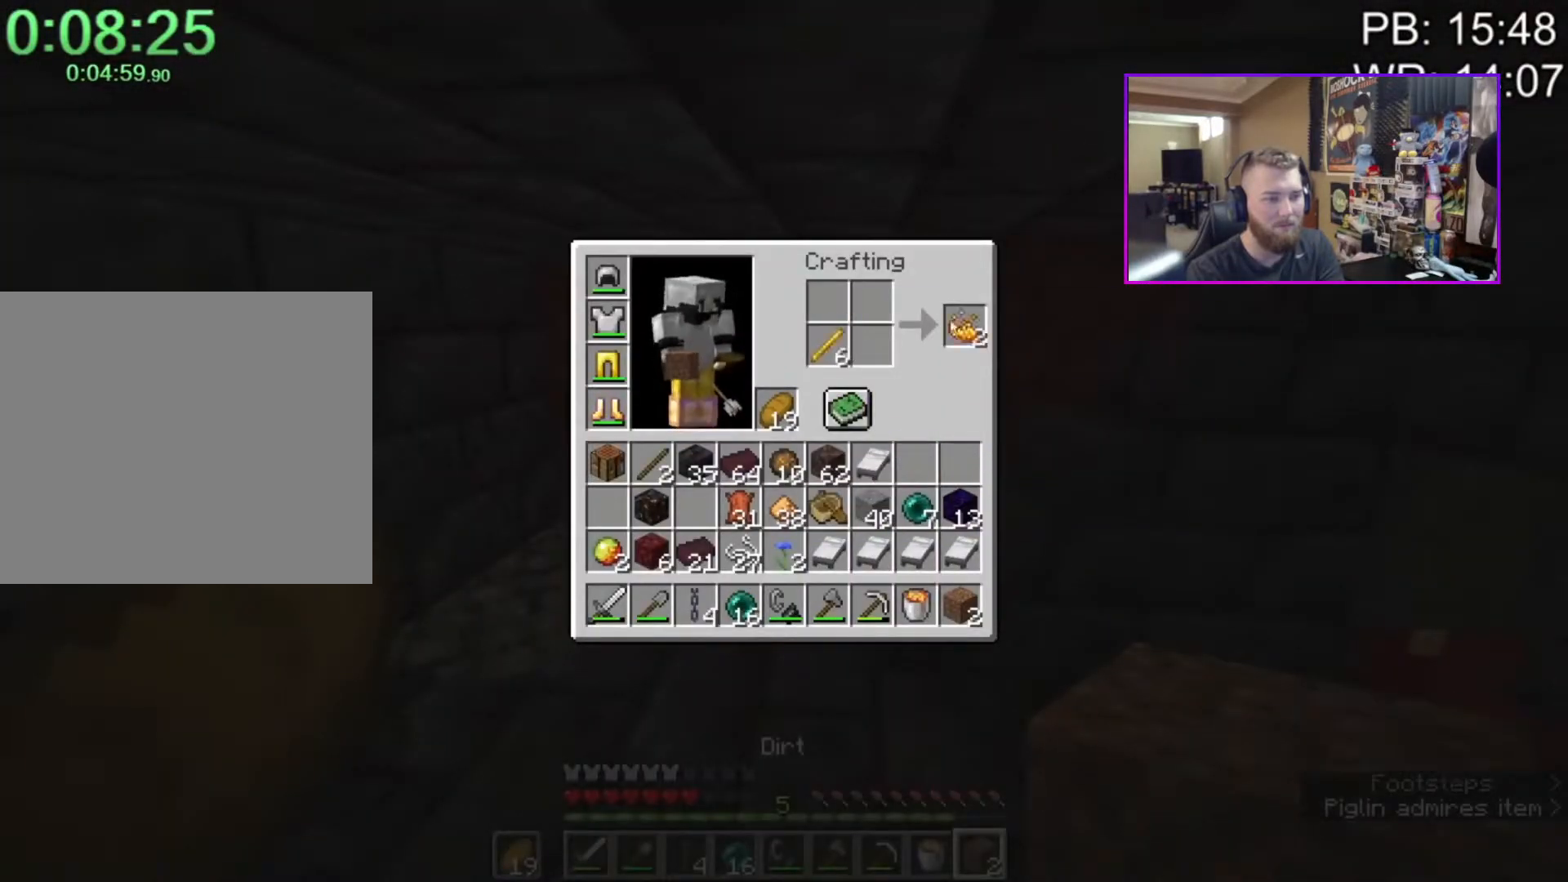
{"keys": [], "mouse": [], "events": [[33, "shift", "down"], [83, "mouse_left", "down"], [183, "mouse_left", "up"], [317, "shift", "up"]]}
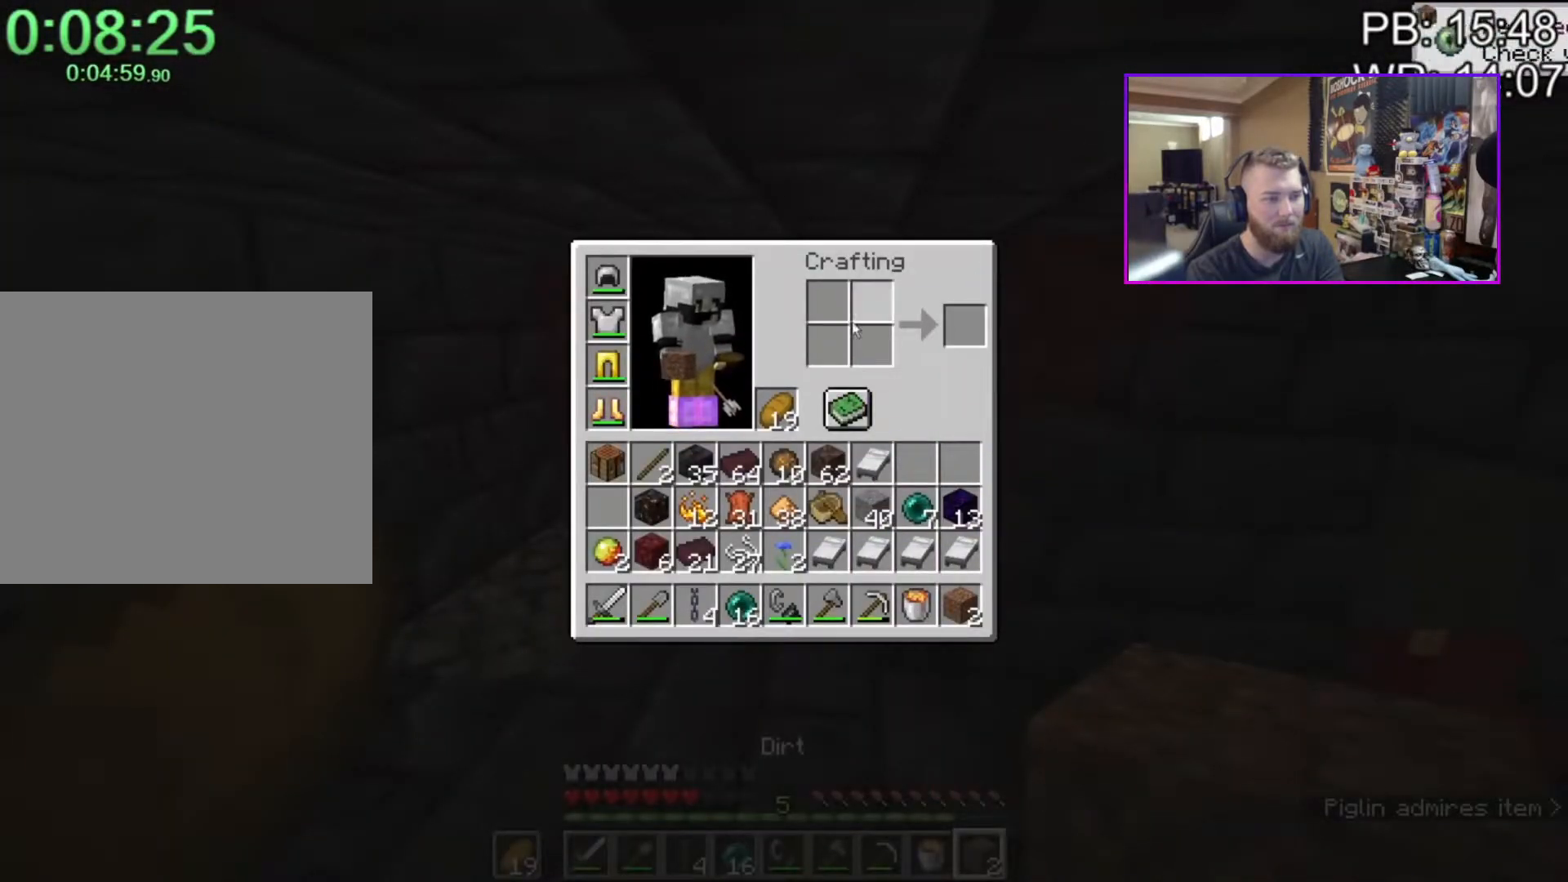
{"keys": [], "mouse": [], "events": [[100, "2", "down"], [133, "2", "up"], [333, "mouse_left", "down"], [383, "mouse_left", "up"]]}
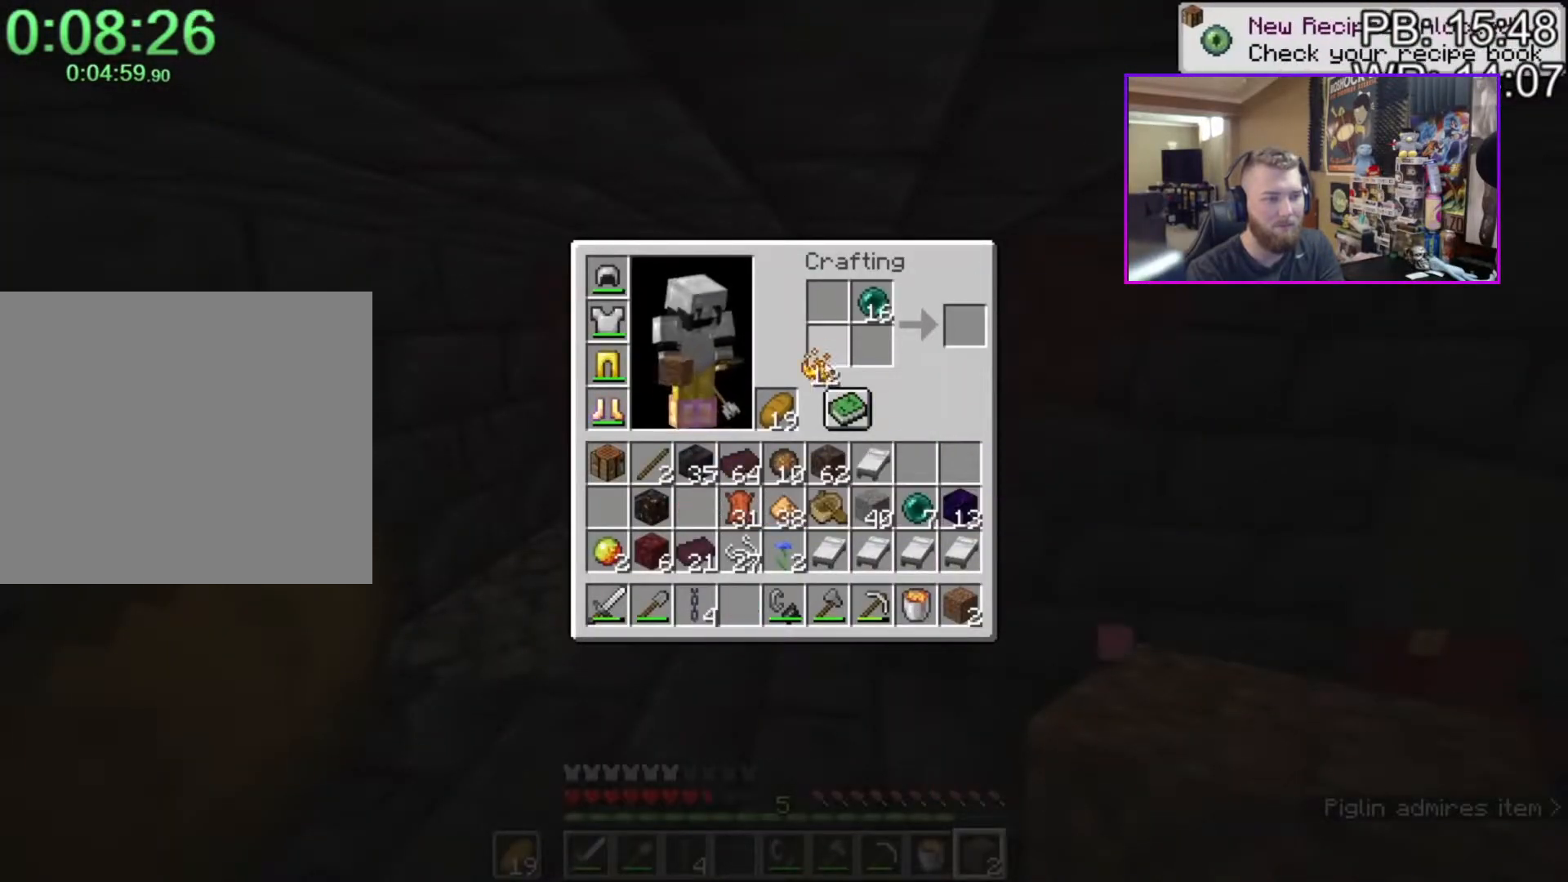
{"keys": ["shift"], "mouse": ["left"], "events": [[67, "mouse_left", "down"], [150, "mouse_left", "up"], [250, "shift", "down"], [400, "mouse_left", "down"]]}
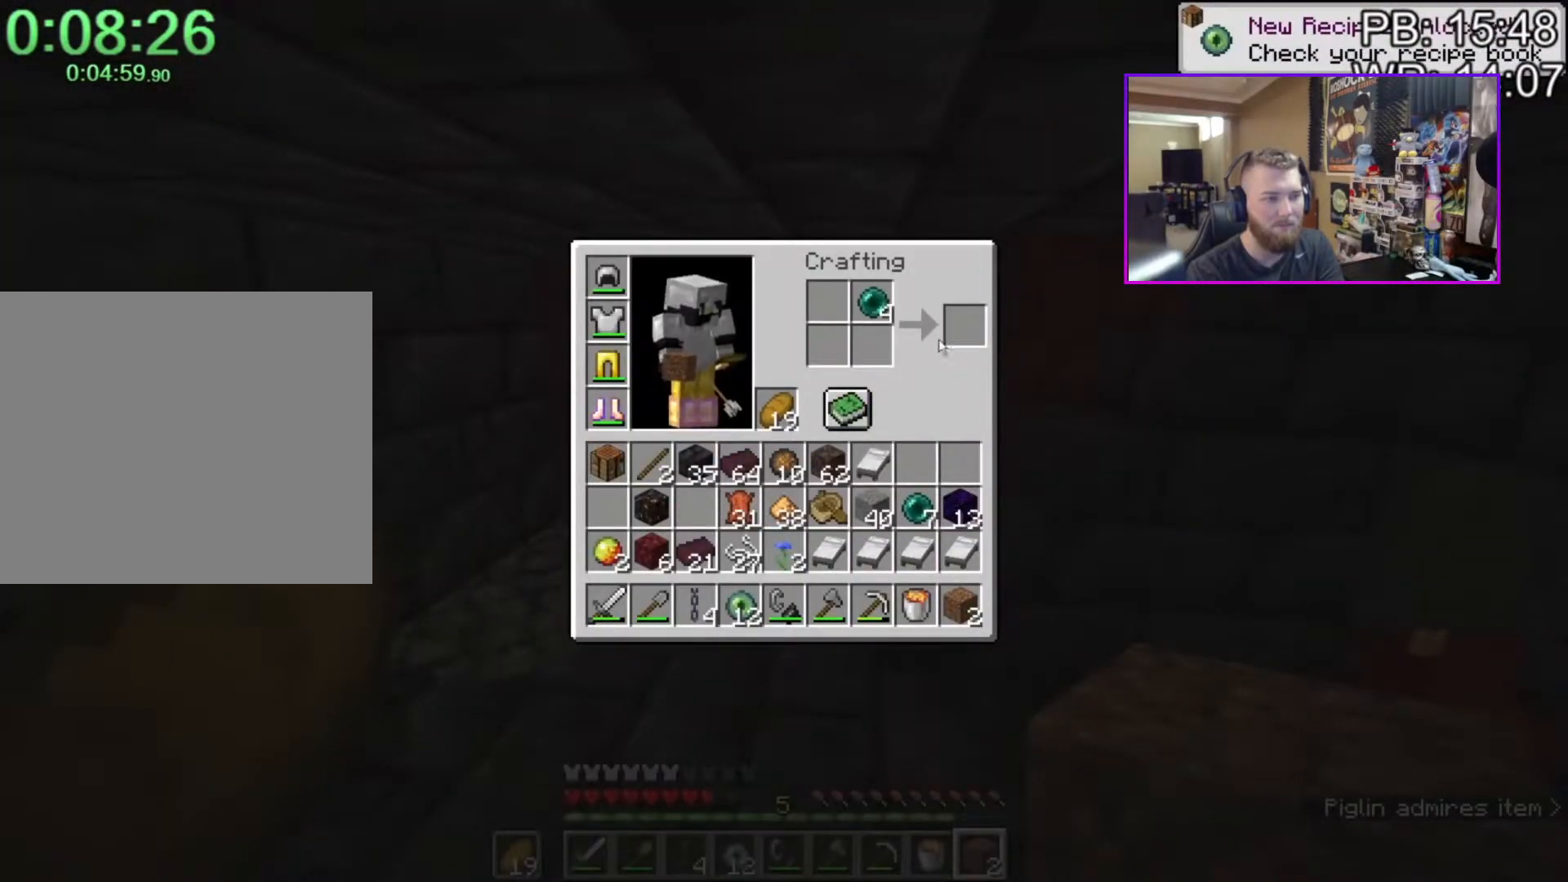
{"keys": ["shift"], "mouse": ["left"], "events": [[50, "mouse_left", "up"], [500, "mouse_left", "down"]]}
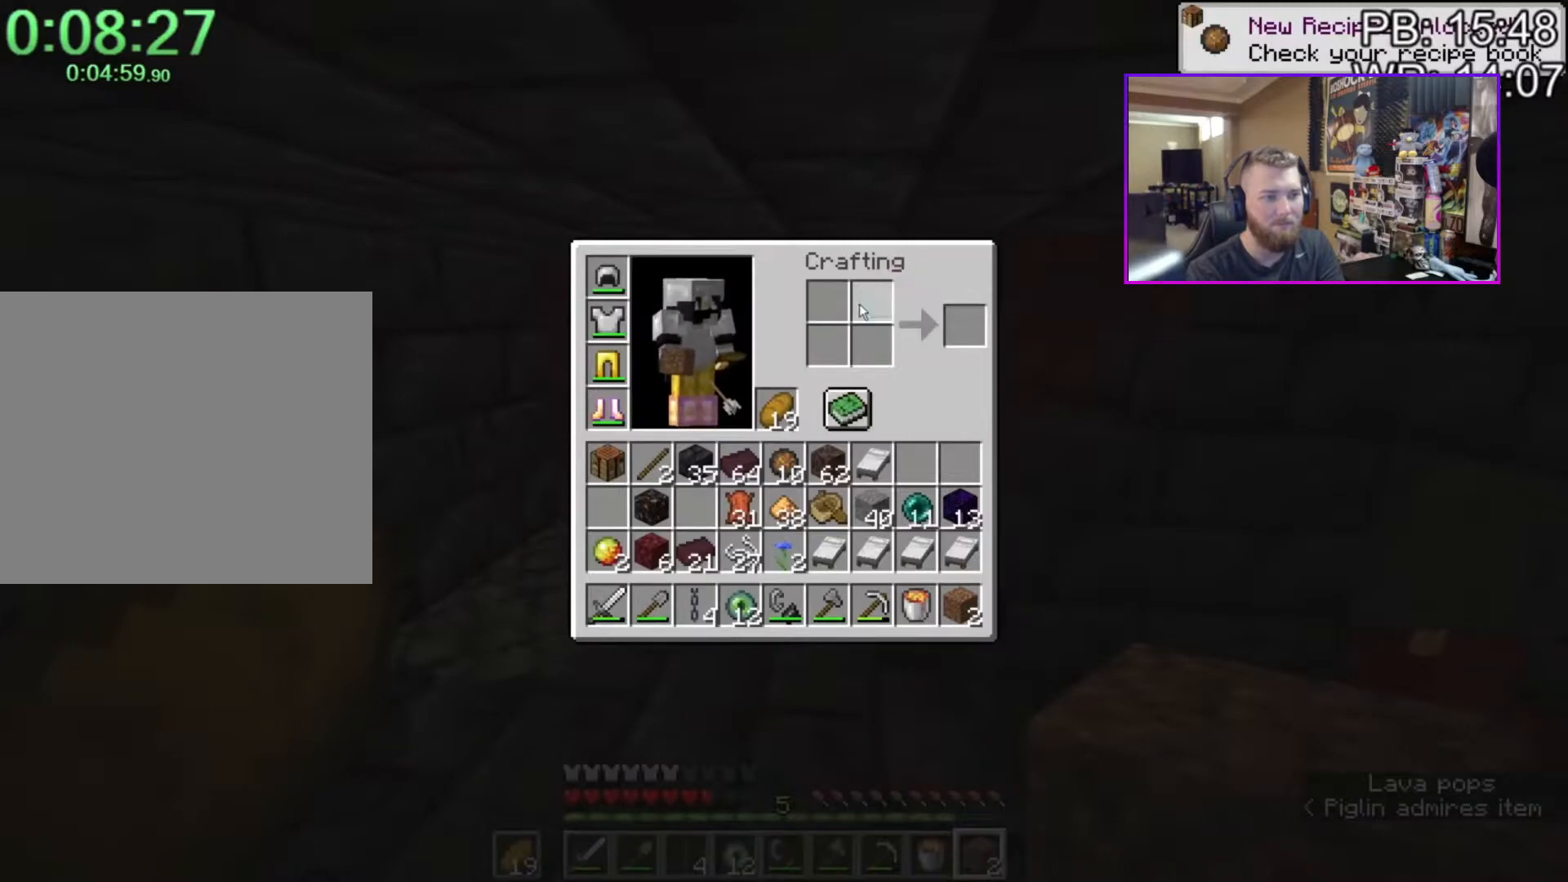
{"keys": [], "mouse": [], "events": [[67, "mouse_left", "up"], [167, "shift", "up"], [200, "e", "down"], [283, "e", "up"]]}
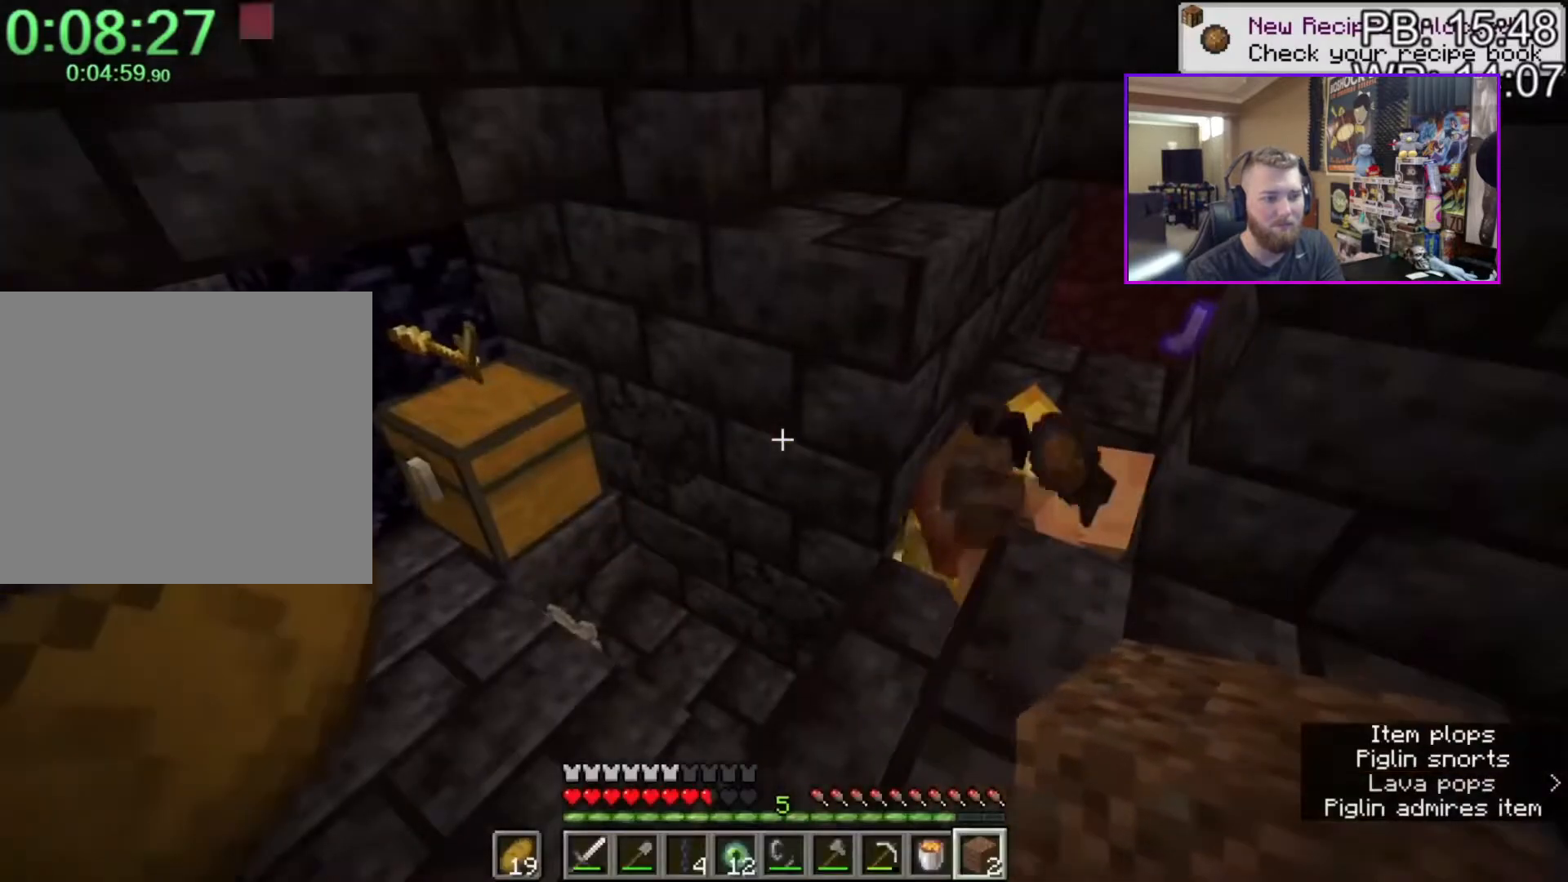
{"keys": [], "mouse": [], "events": [[17, "w", "down"], [400, "w", "up"]]}
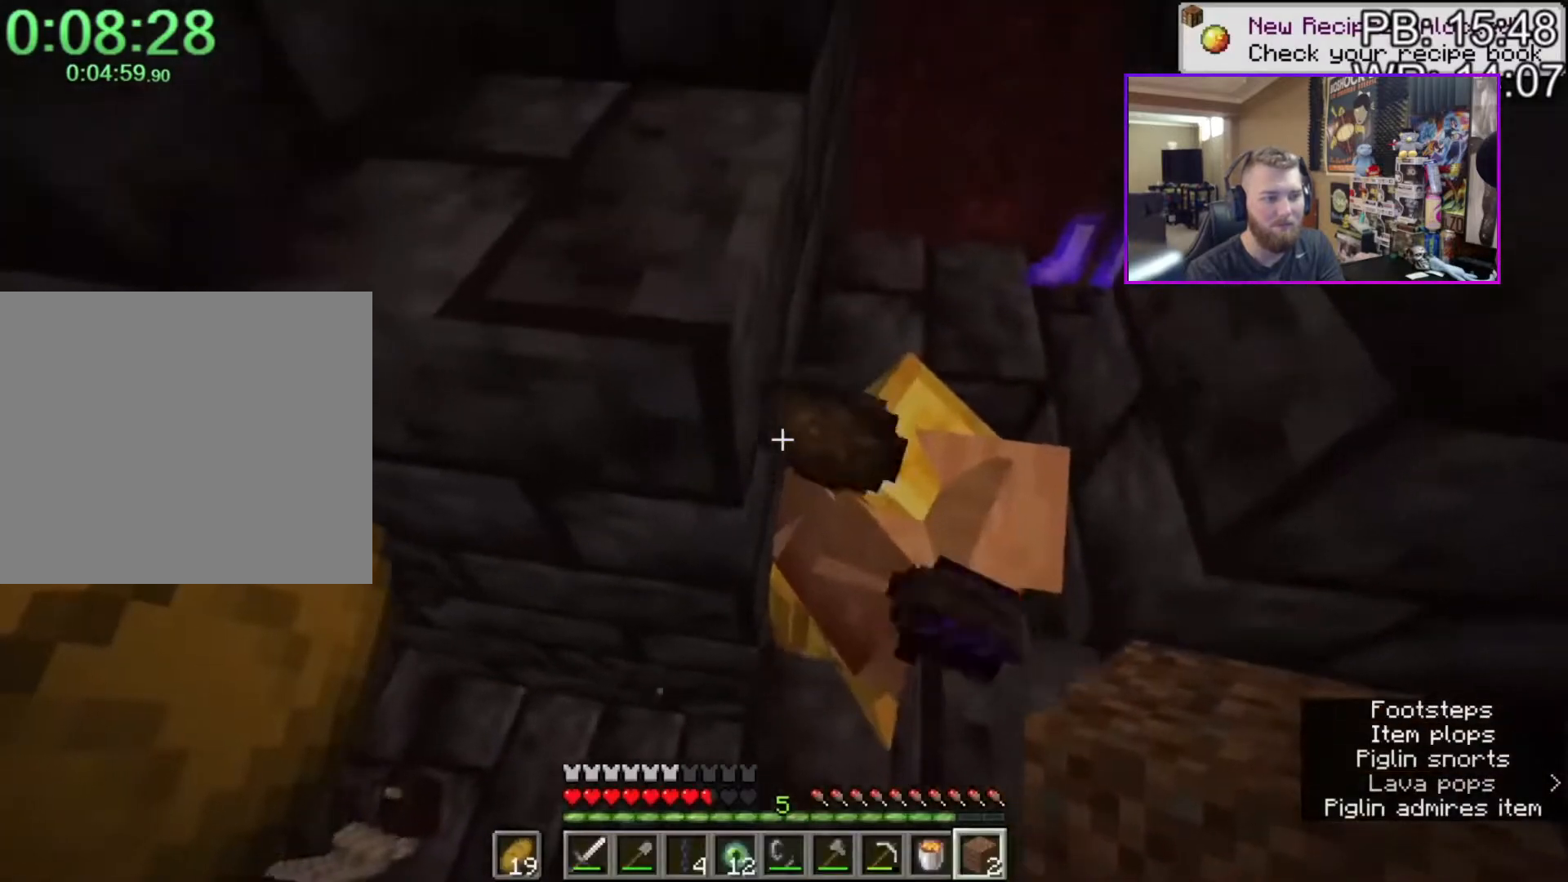
{"keys": [], "mouse": [], "events": [[267, "e", "down"], [367, "e", "up"]]}
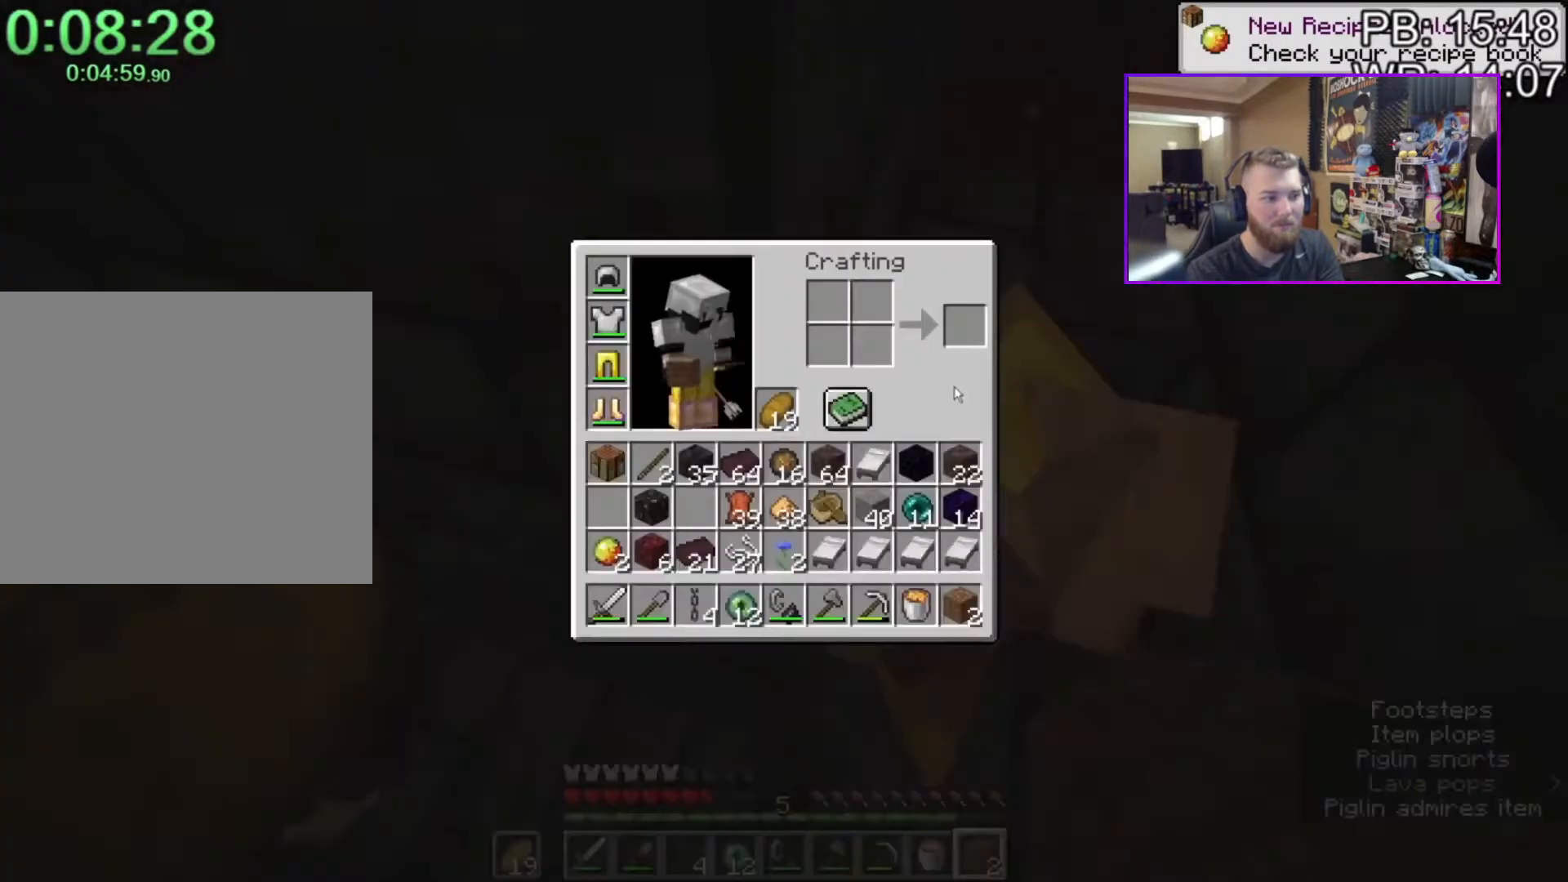
{"keys": [], "mouse": [], "events": []}
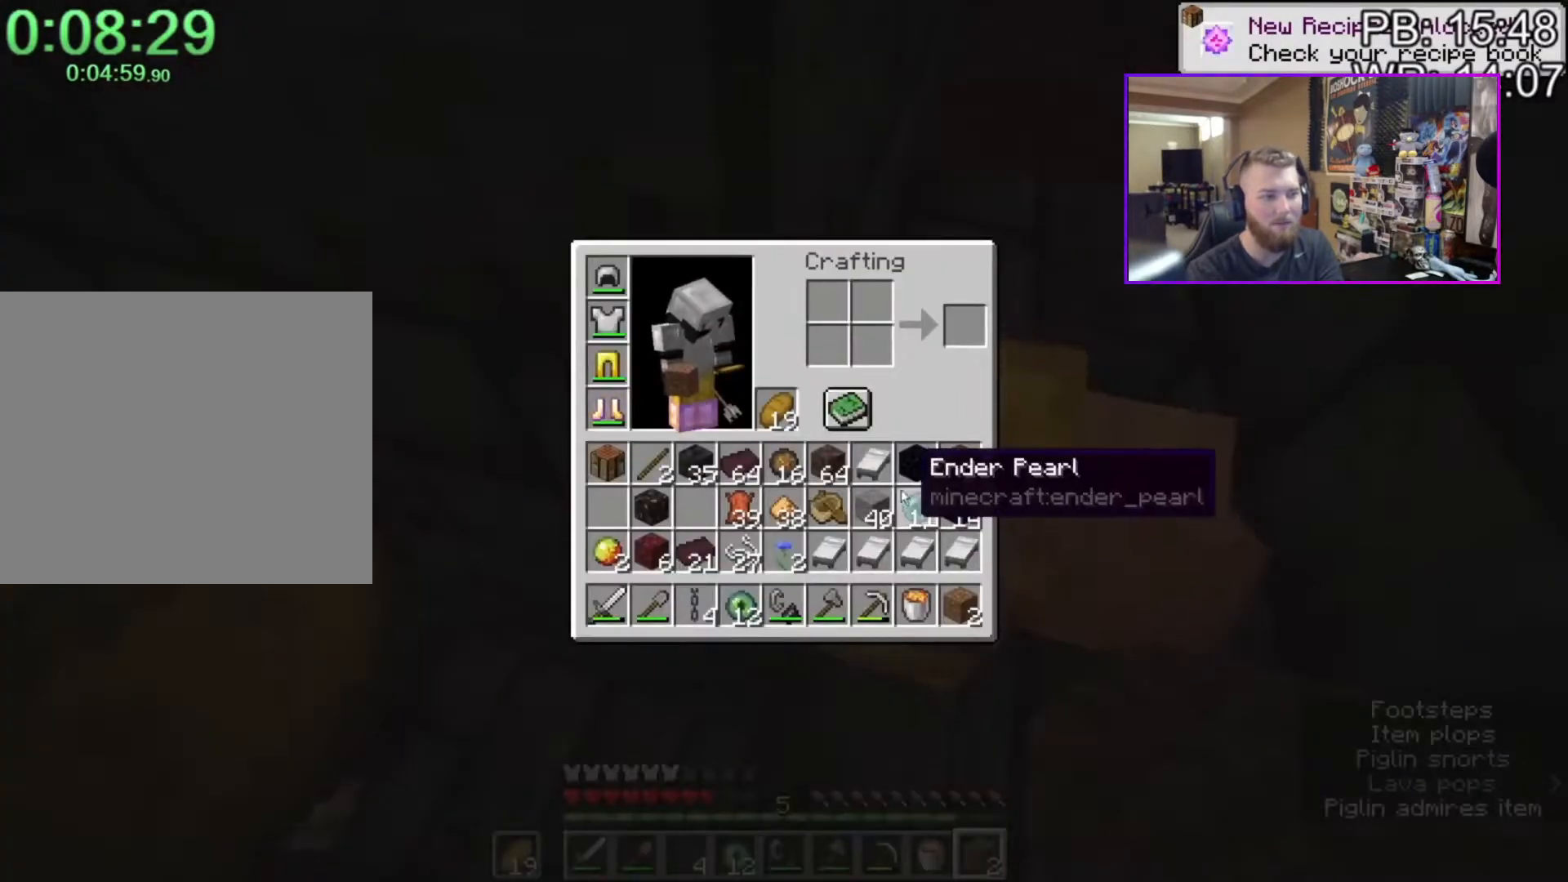
{"keys": ["a", "shift", "w"], "mouse": [], "events": [[117, "q", "down"], [167, "q", "up"], [250, "e", "down"], [300, "w", "down"], [350, "e", "up"], [450, "a", "down"], [450, "shift", "down"]]}
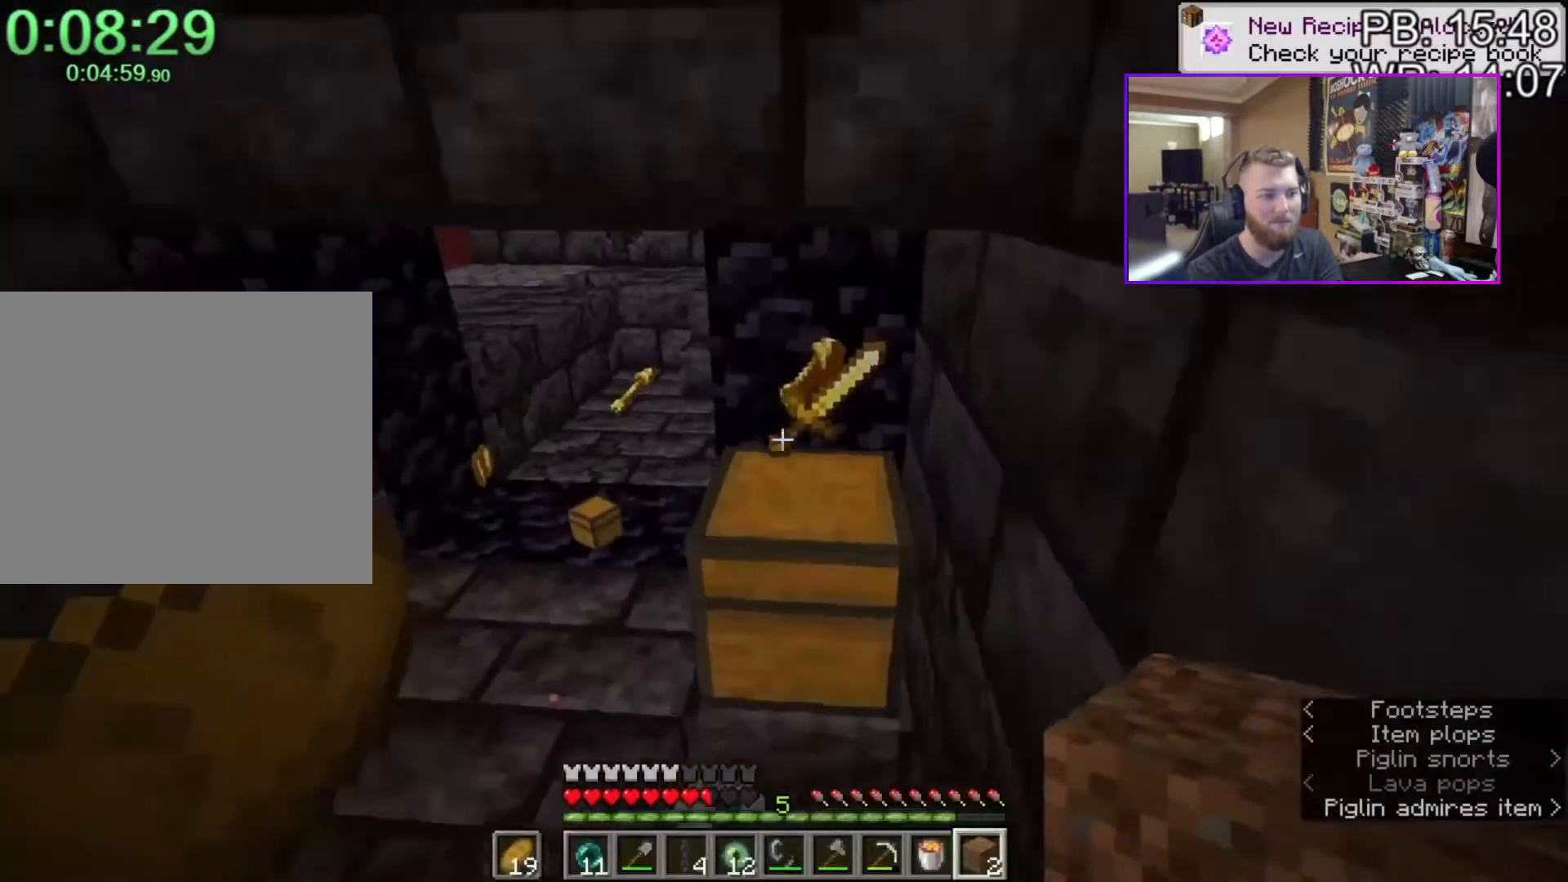
{"keys": ["a", "w"], "mouse": [], "events": [[217, "a", "up"], [267, "shift", "up"], [317, "a", "down"]]}
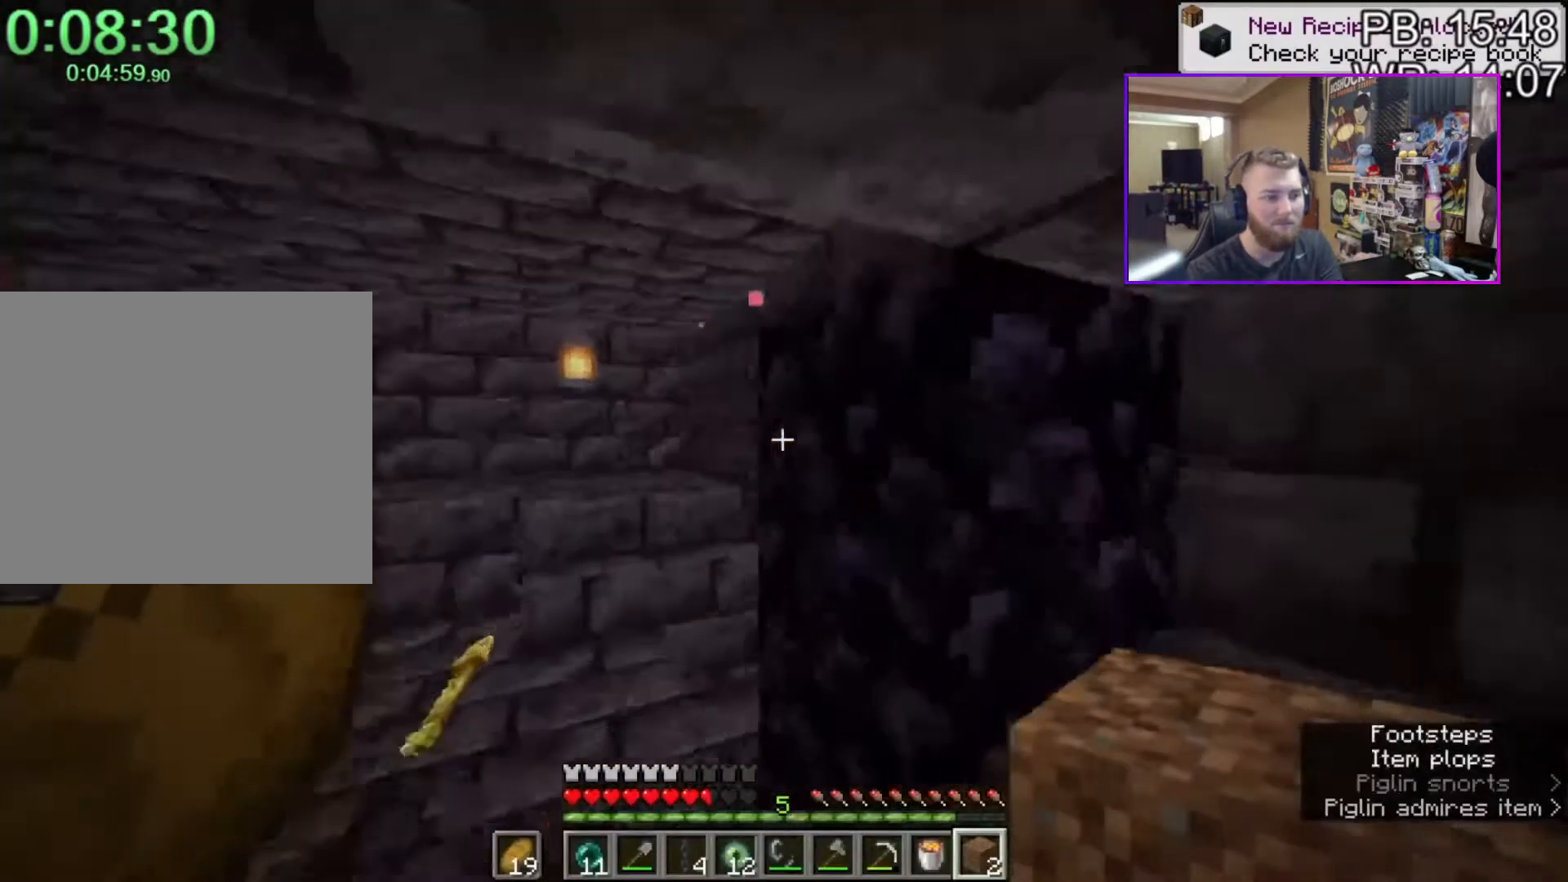
{"keys": [], "mouse": [], "events": [[183, "a", "up"], [183, "w", "up"], [283, "e", "down"], [383, "e", "up"]]}
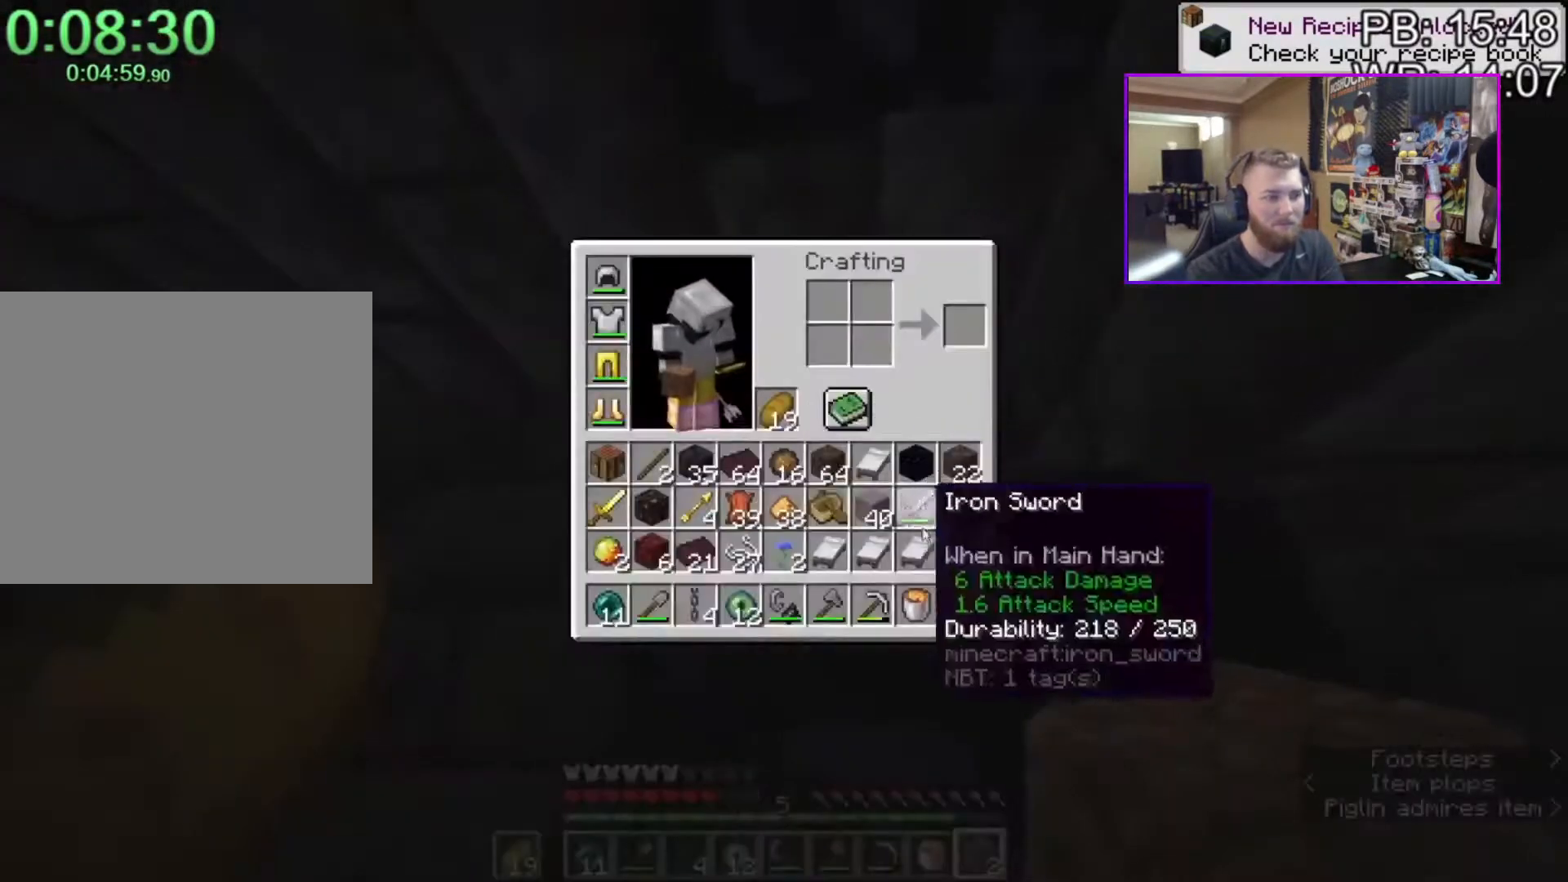
{"keys": [], "mouse": [], "events": []}
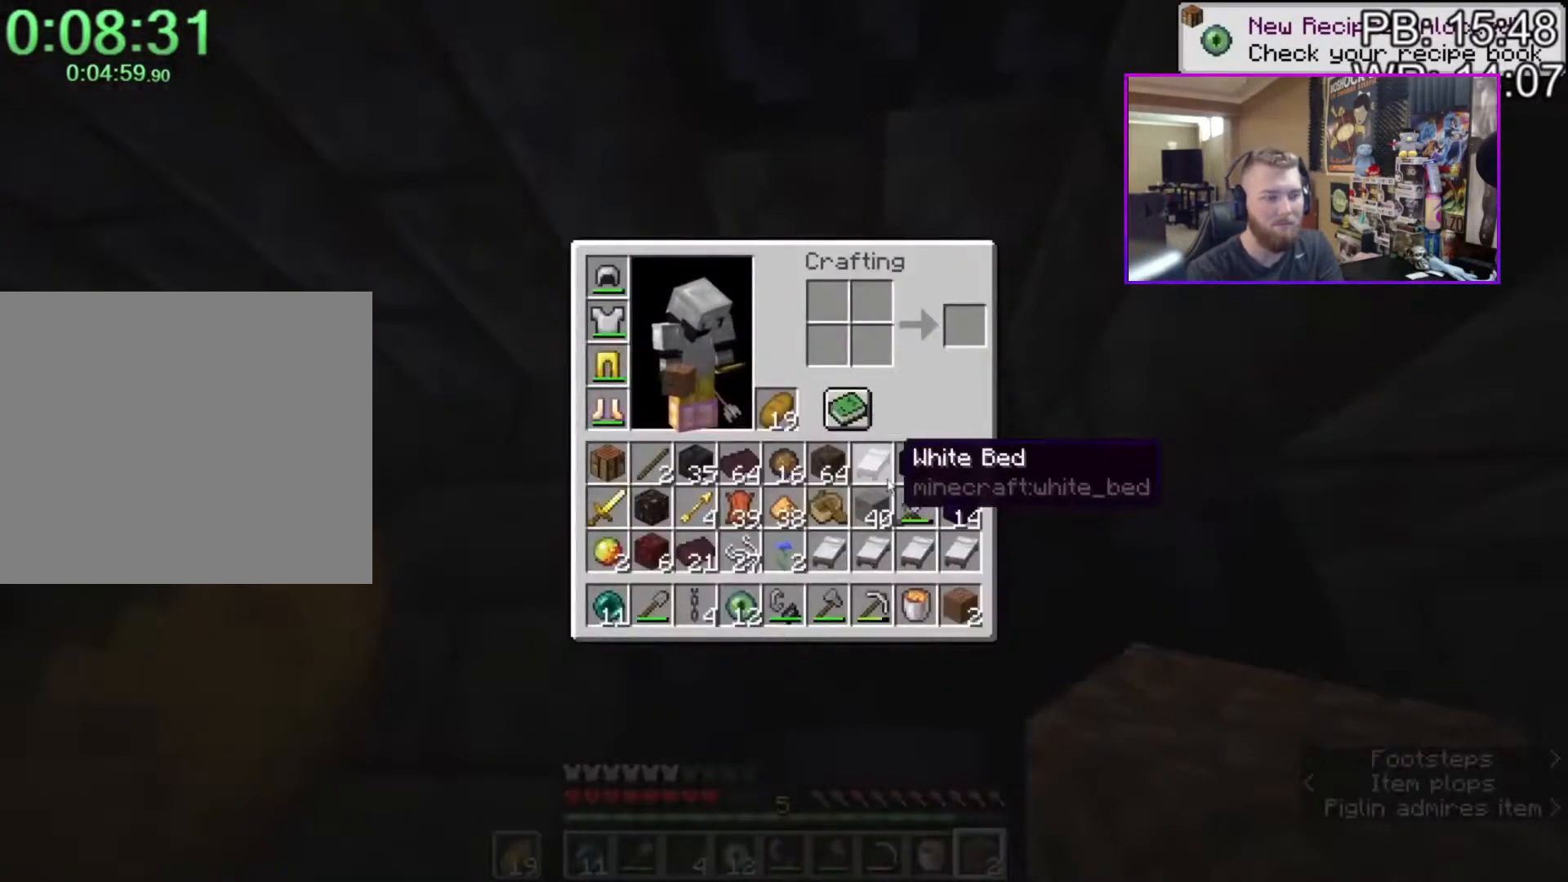
{"keys": ["q"], "mouse": [], "events": [[317, "q", "down"], [367, "q", "up"], [467, "e", "down"], [500, "e", "up"], [500, "q", "down"]]}
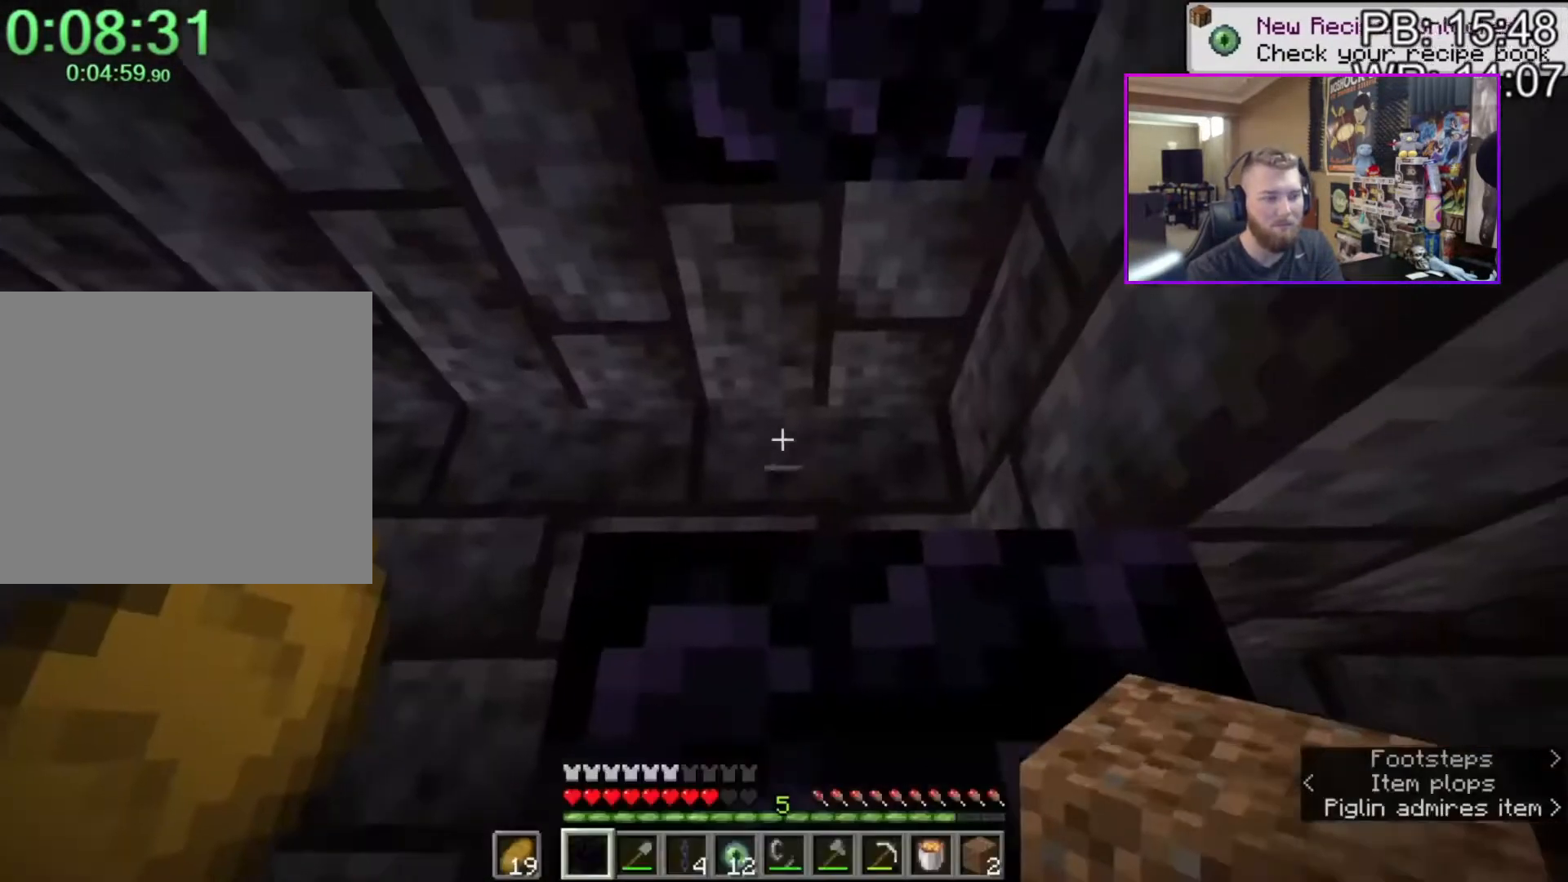
{"keys": [], "mouse": [], "events": [[100, "q", "up"], [383, "mouse_right", "down"], [467, "mouse_right", "up"]]}
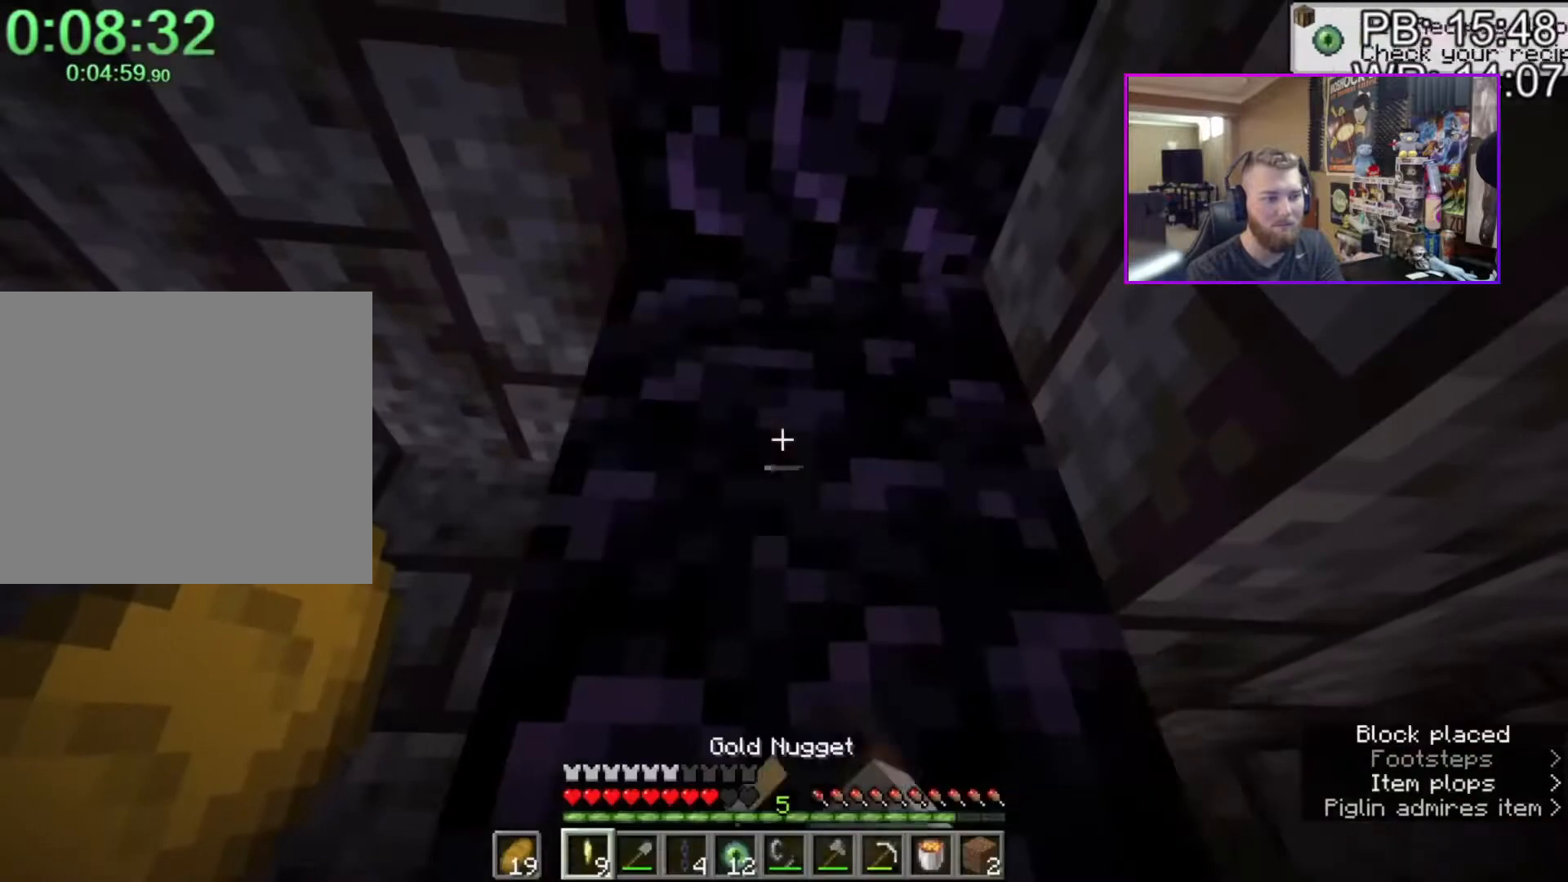
{"keys": [], "mouse": [], "events": [[117, "w", "down"], [200, "w", "up"], [400, "3", "down"], [450, "3", "up"]]}
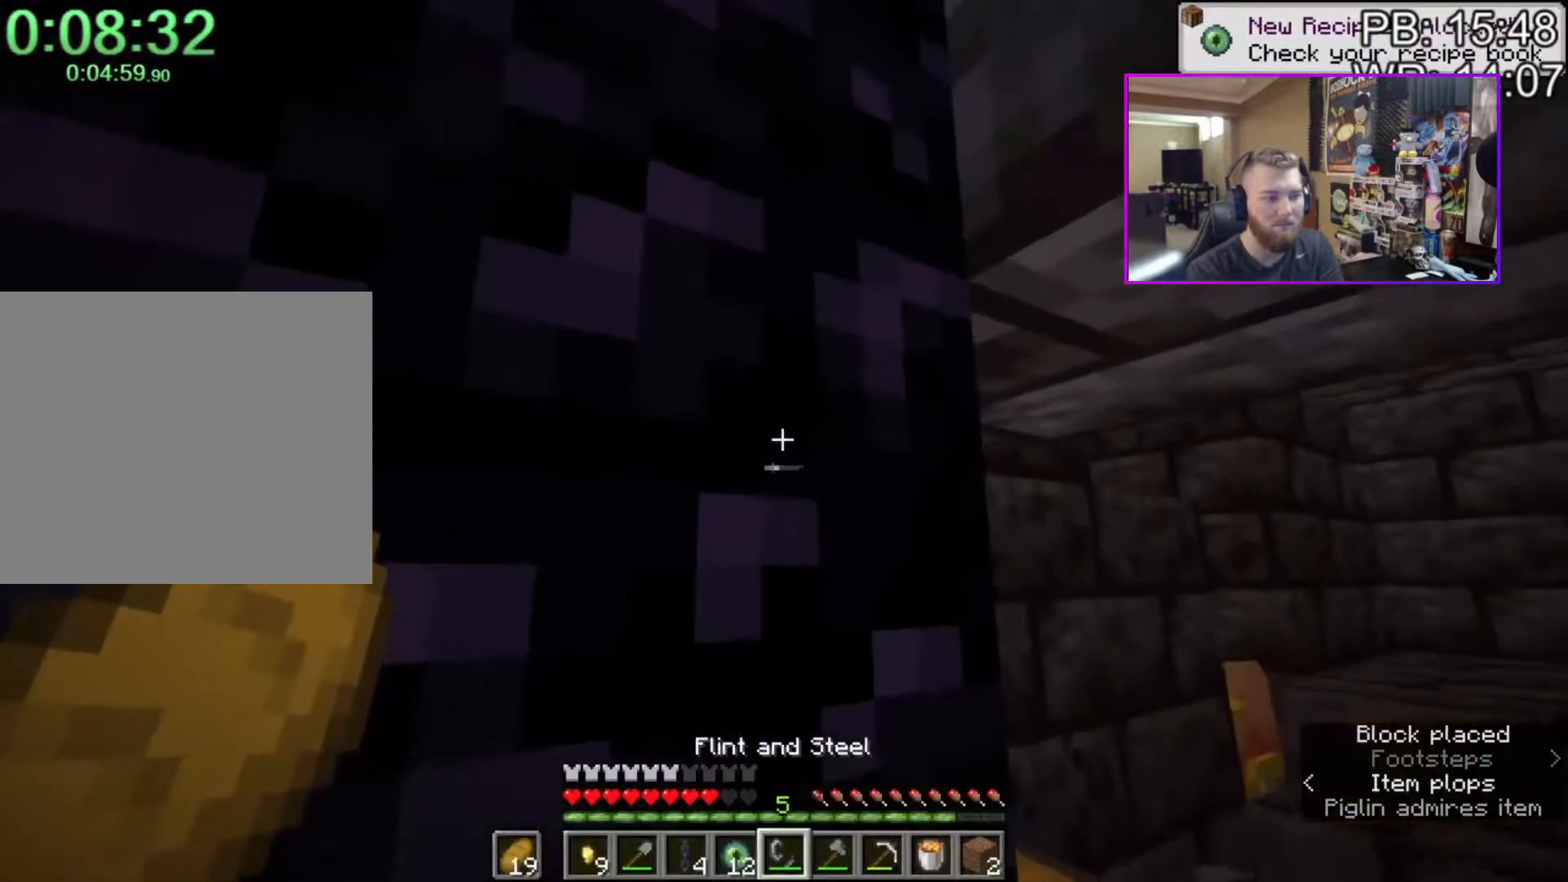
{"keys": [], "mouse": [], "events": [[417, "q", "down"], [450, "q", "up"]]}
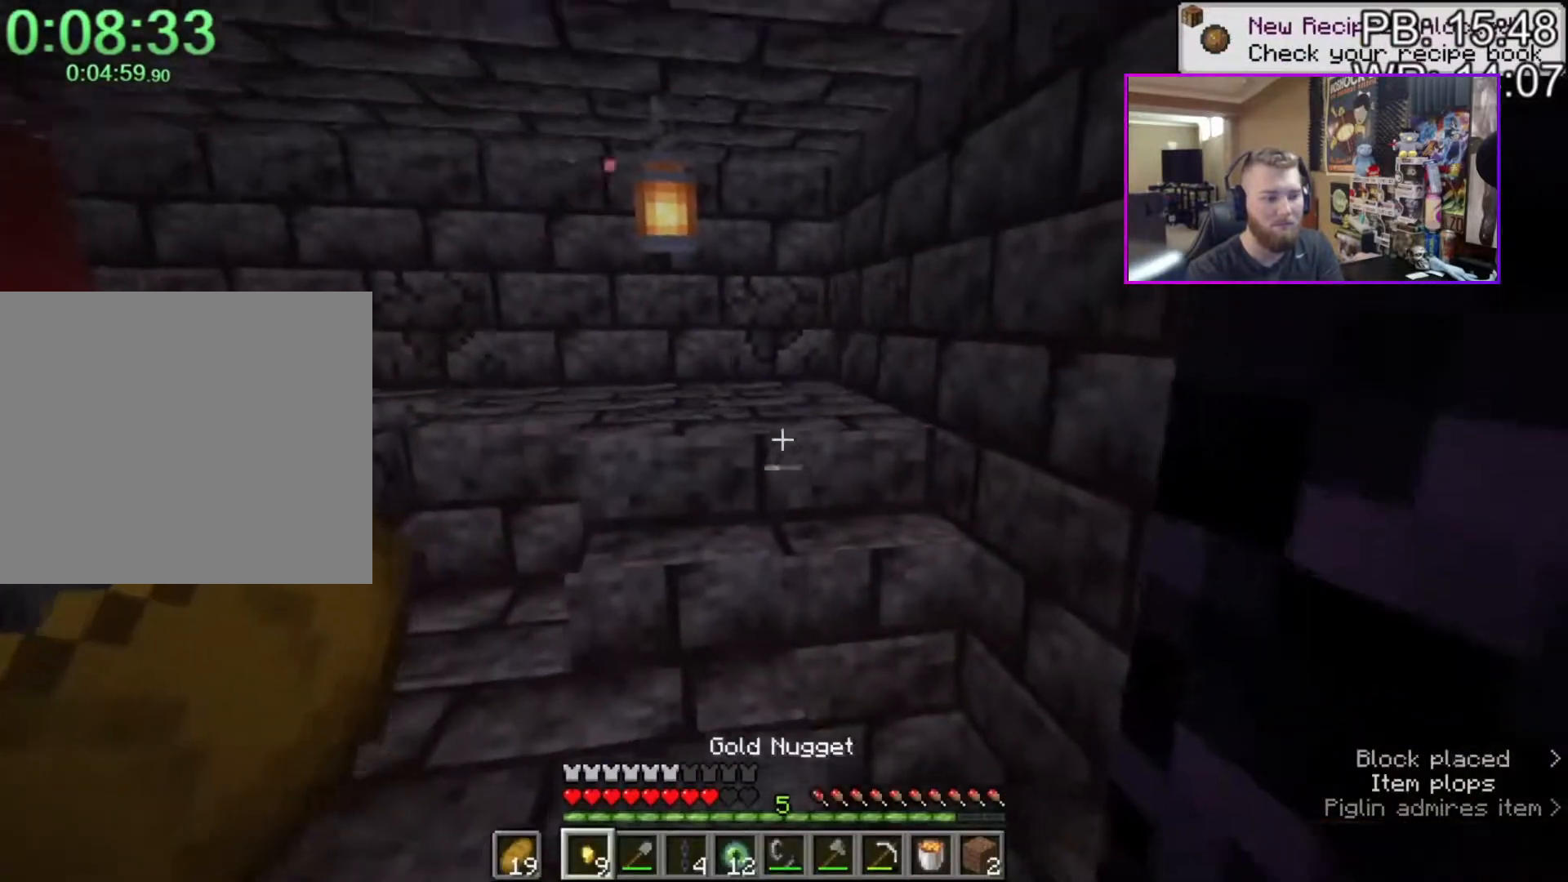
{"keys": [], "mouse": [], "events": [[100, "ctrl", "down"], [200, "z", "down"], [233, "z", "up"], [300, "ctrl", "up"]]}
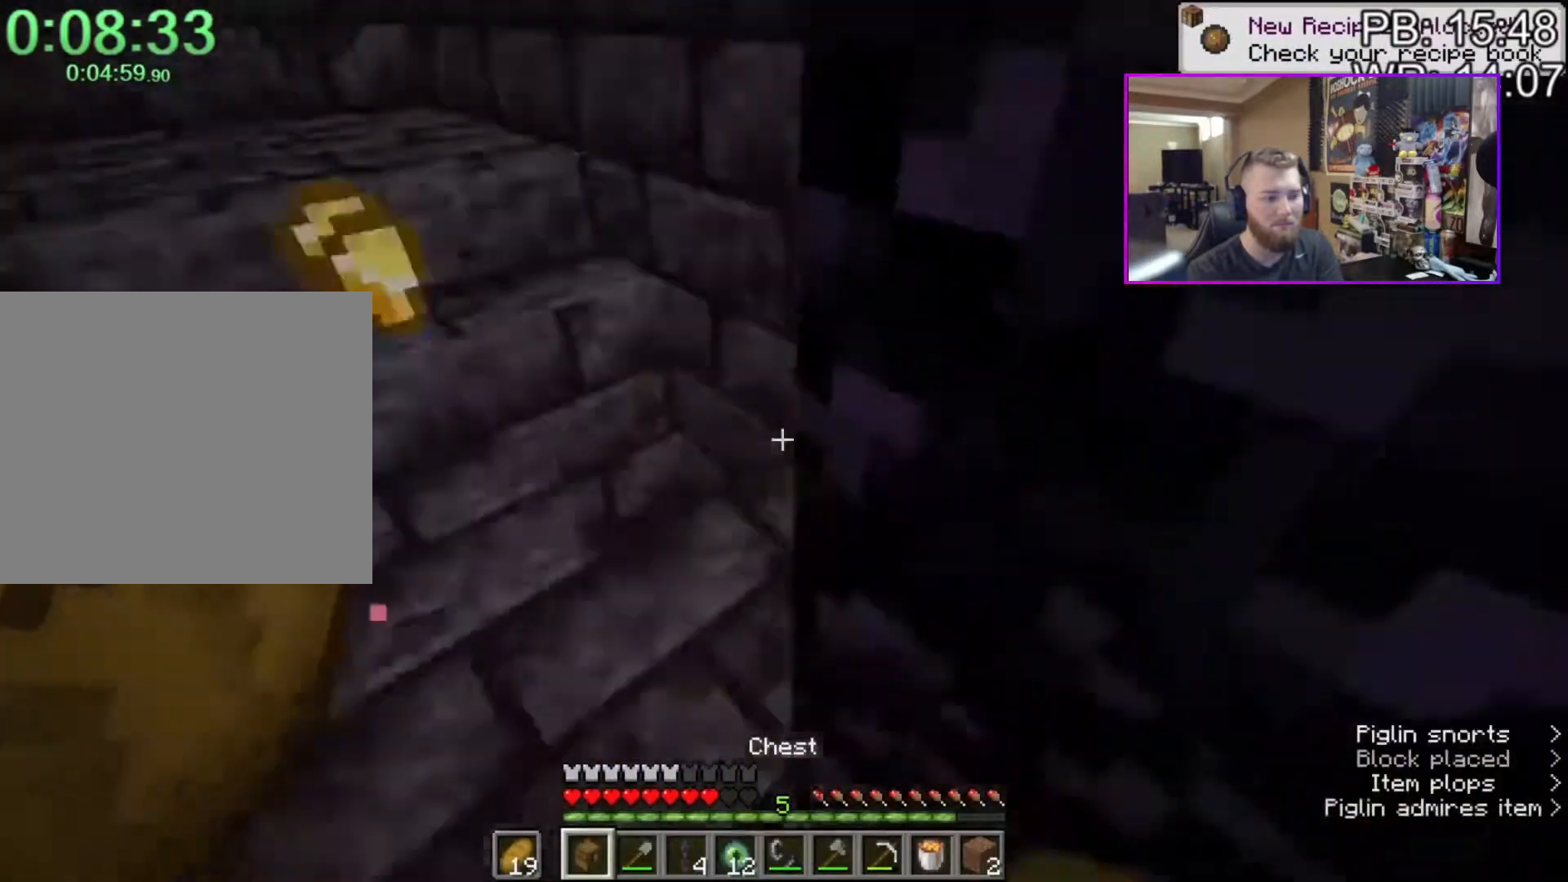
{"keys": [], "mouse": [], "events": [[67, "3", "down"], [117, "3", "up"], [117, "mouse_right", "down"], [200, "mouse_right", "up"], [400, "4", "down"], [483, "4", "up"]]}
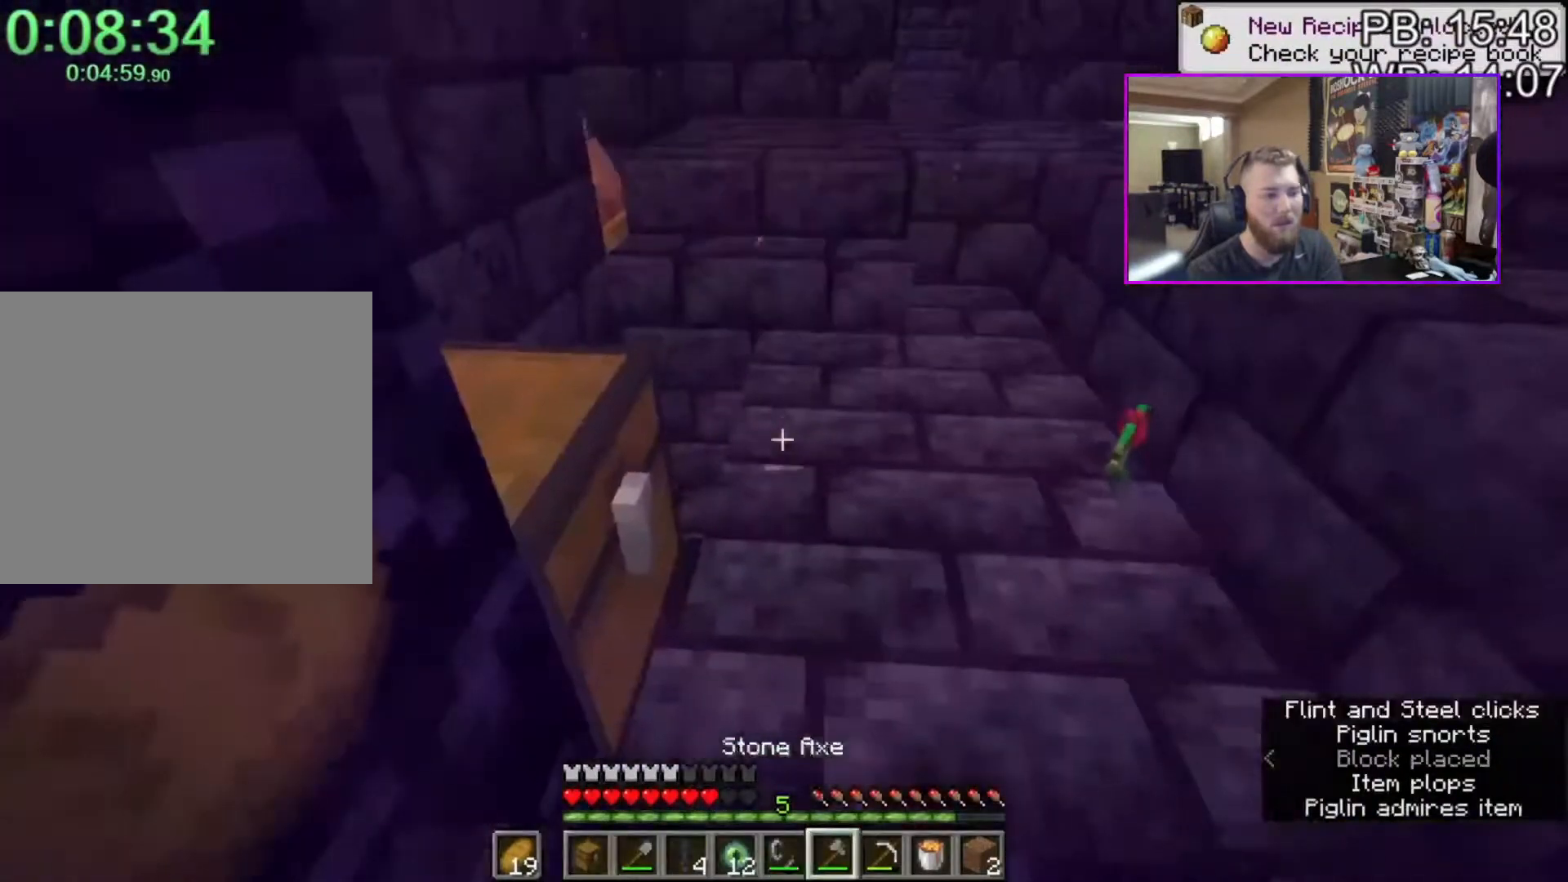
{"keys": [], "mouse": ["right"], "events": [[33, "w", "down"], [133, "w", "up"], [267, "mouse_right", "down"]]}